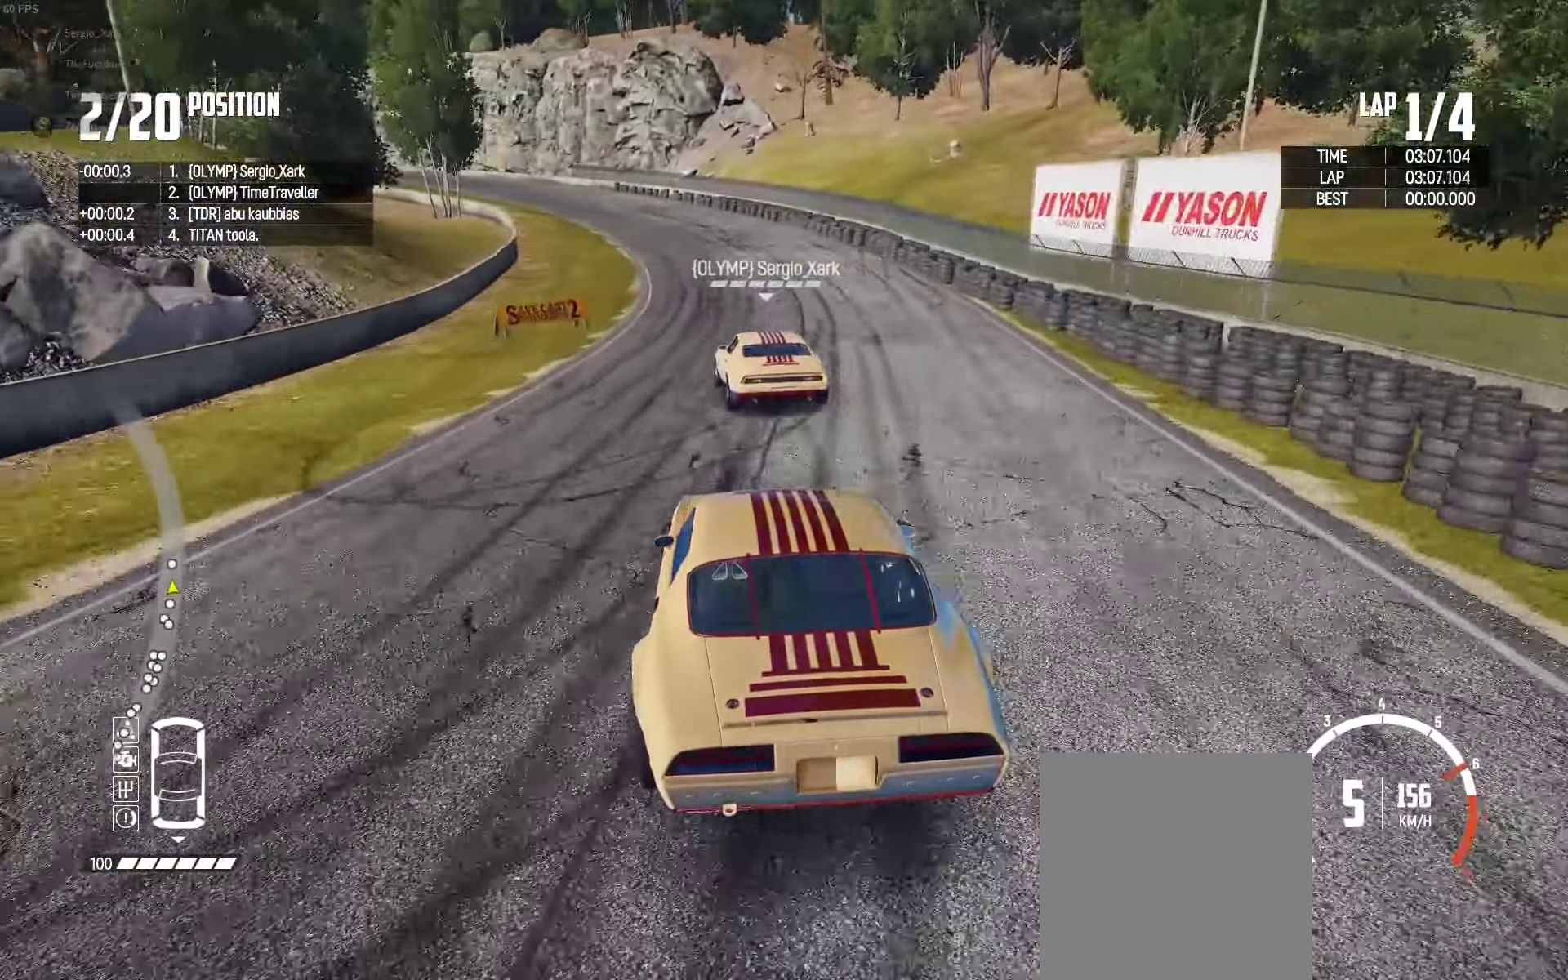
Gameplay with a controller (Xbox layout); each line is a JSON object with the inputs held at the frame after it. "events" lists button and stick changes between this image and that frame as [ms after this image, input, new state], when the widget could be followed in between. Not read: SHARE.
{"buttons": ["R2"], "left_stick": "left", "right_stick": "center", "events": [[217, "left_stick", "center"], [350, "left_stick", "left"]]}
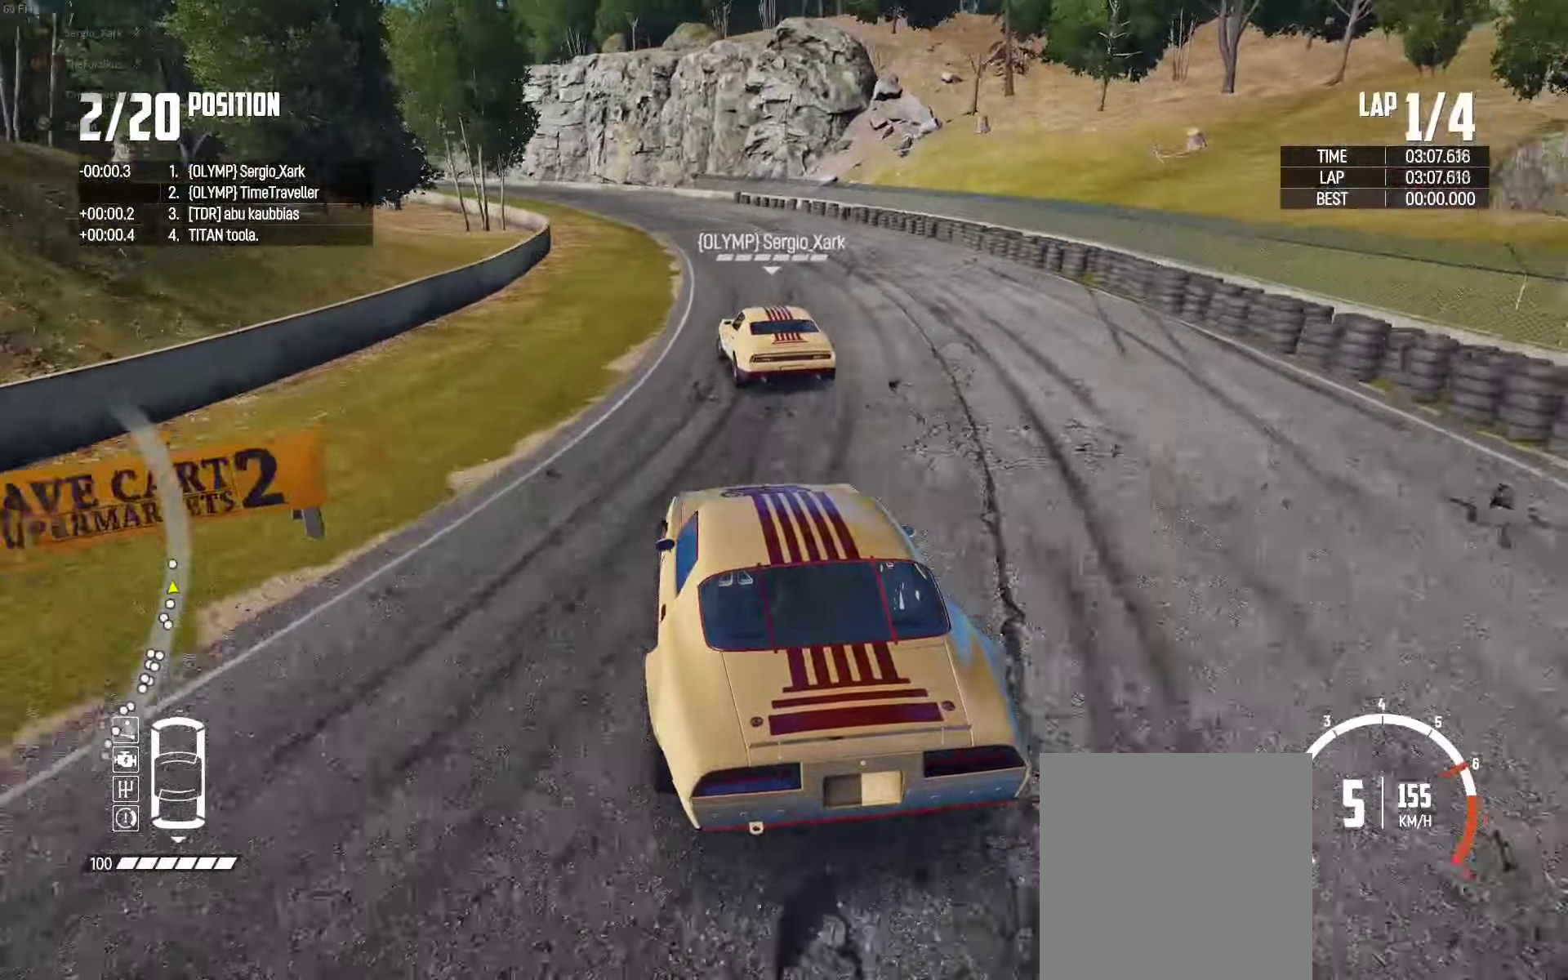
{"buttons": ["R2"], "left_stick": "left", "right_stick": "center", "events": [[50, "left_stick", "center"], [300, "left_stick", "left"]]}
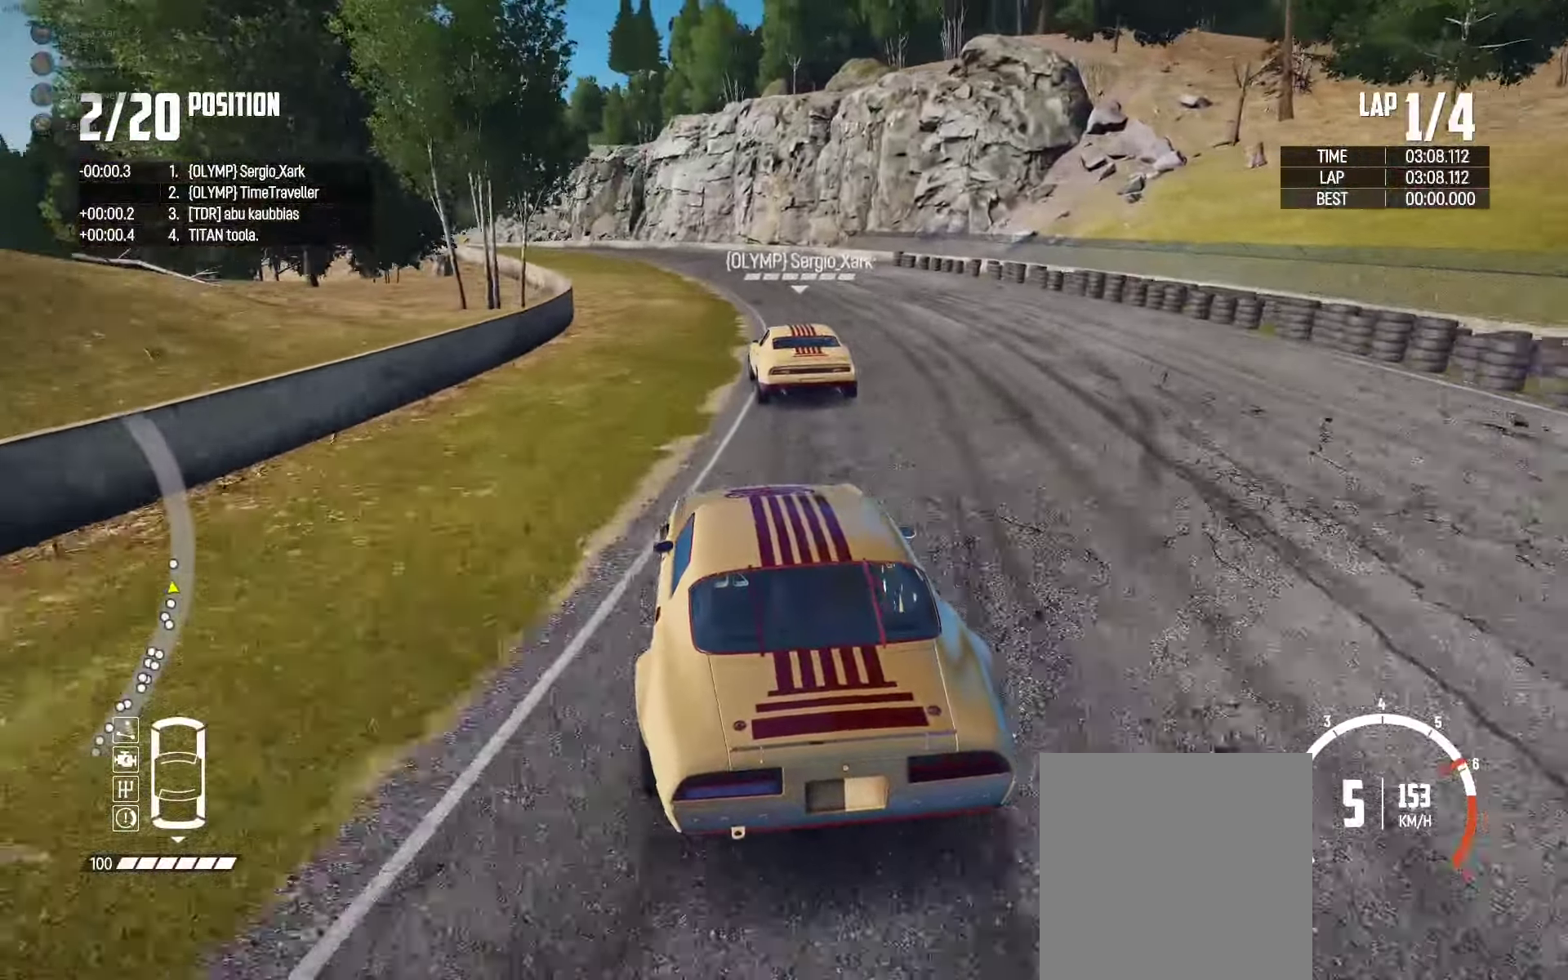
{"buttons": ["R2"], "left_stick": "left", "right_stick": "center", "events": [[17, "left_stick", "down"], [83, "left_stick", "left"], [383, "left_stick", "center"], [500, "left_stick", "left"]]}
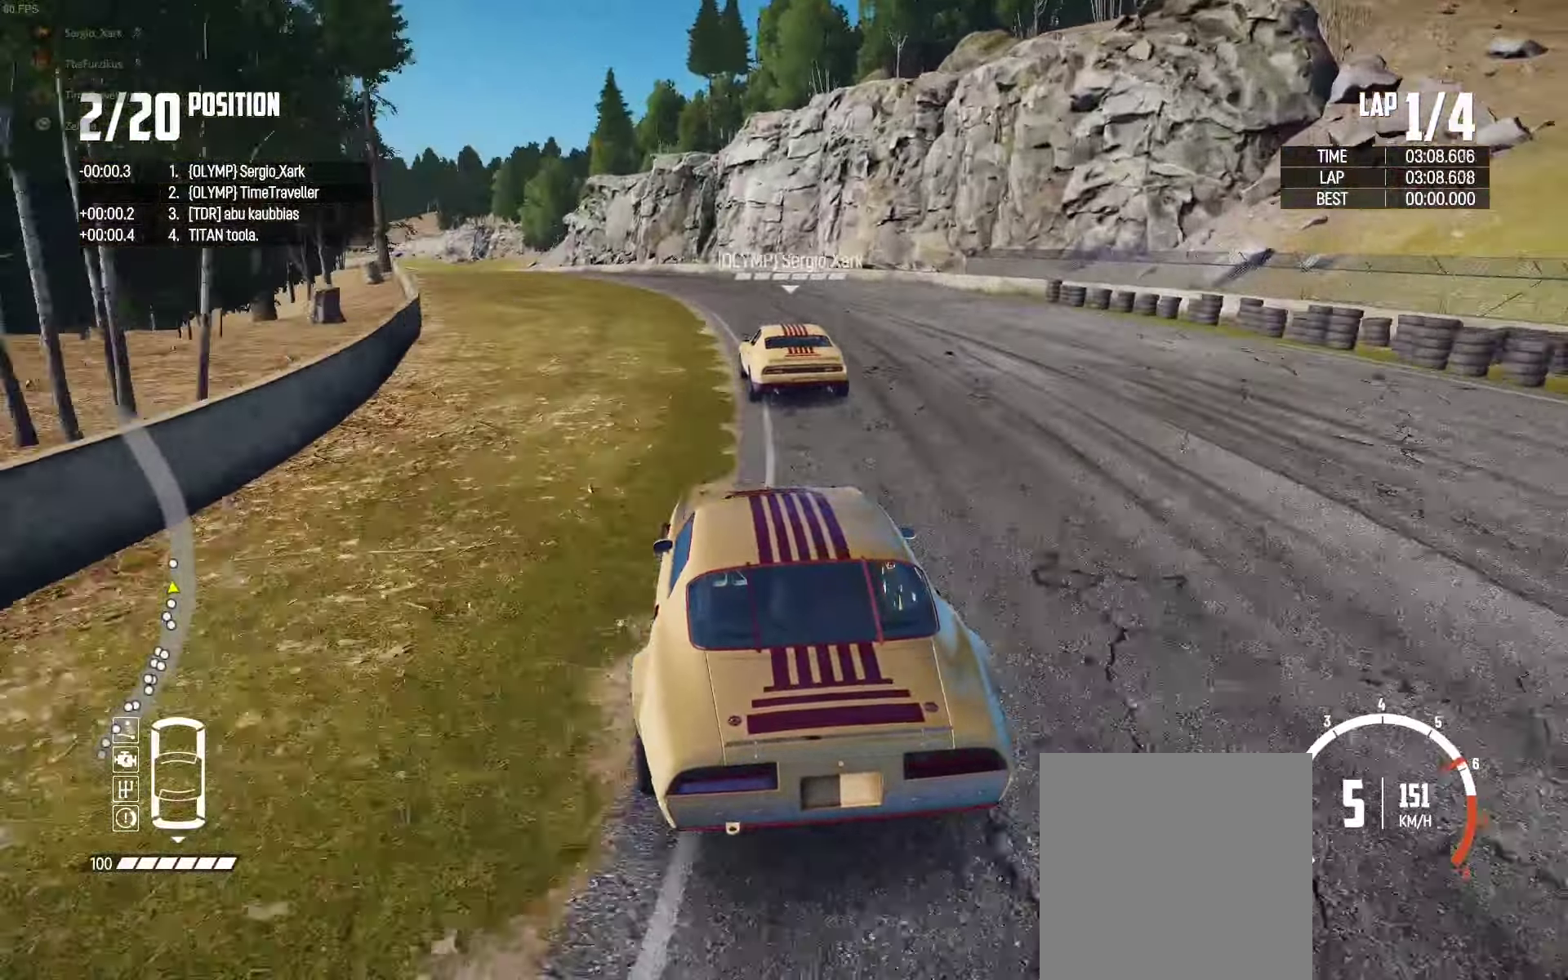
{"buttons": ["R2"], "left_stick": "left", "right_stick": "center", "events": [[300, "left_stick", "center"], [417, "left_stick", "left"]]}
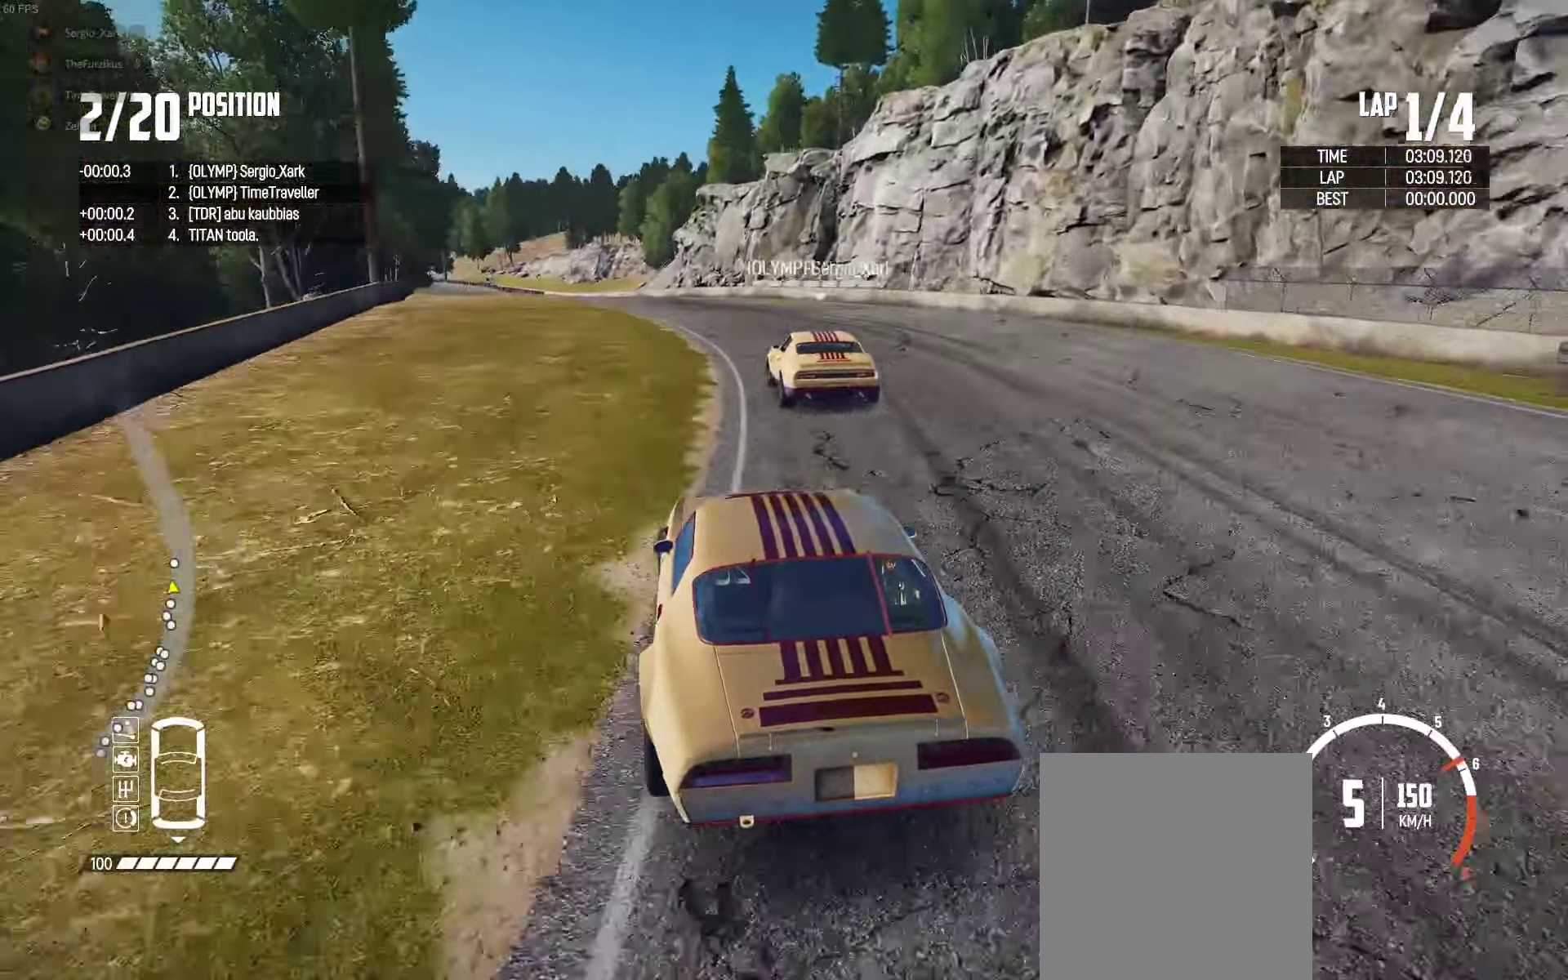
{"buttons": ["R2"], "left_stick": "center", "right_stick": "center", "events": [[50, "left_stick", "center"], [250, "left_stick", "left"], [400, "left_stick", "center"]]}
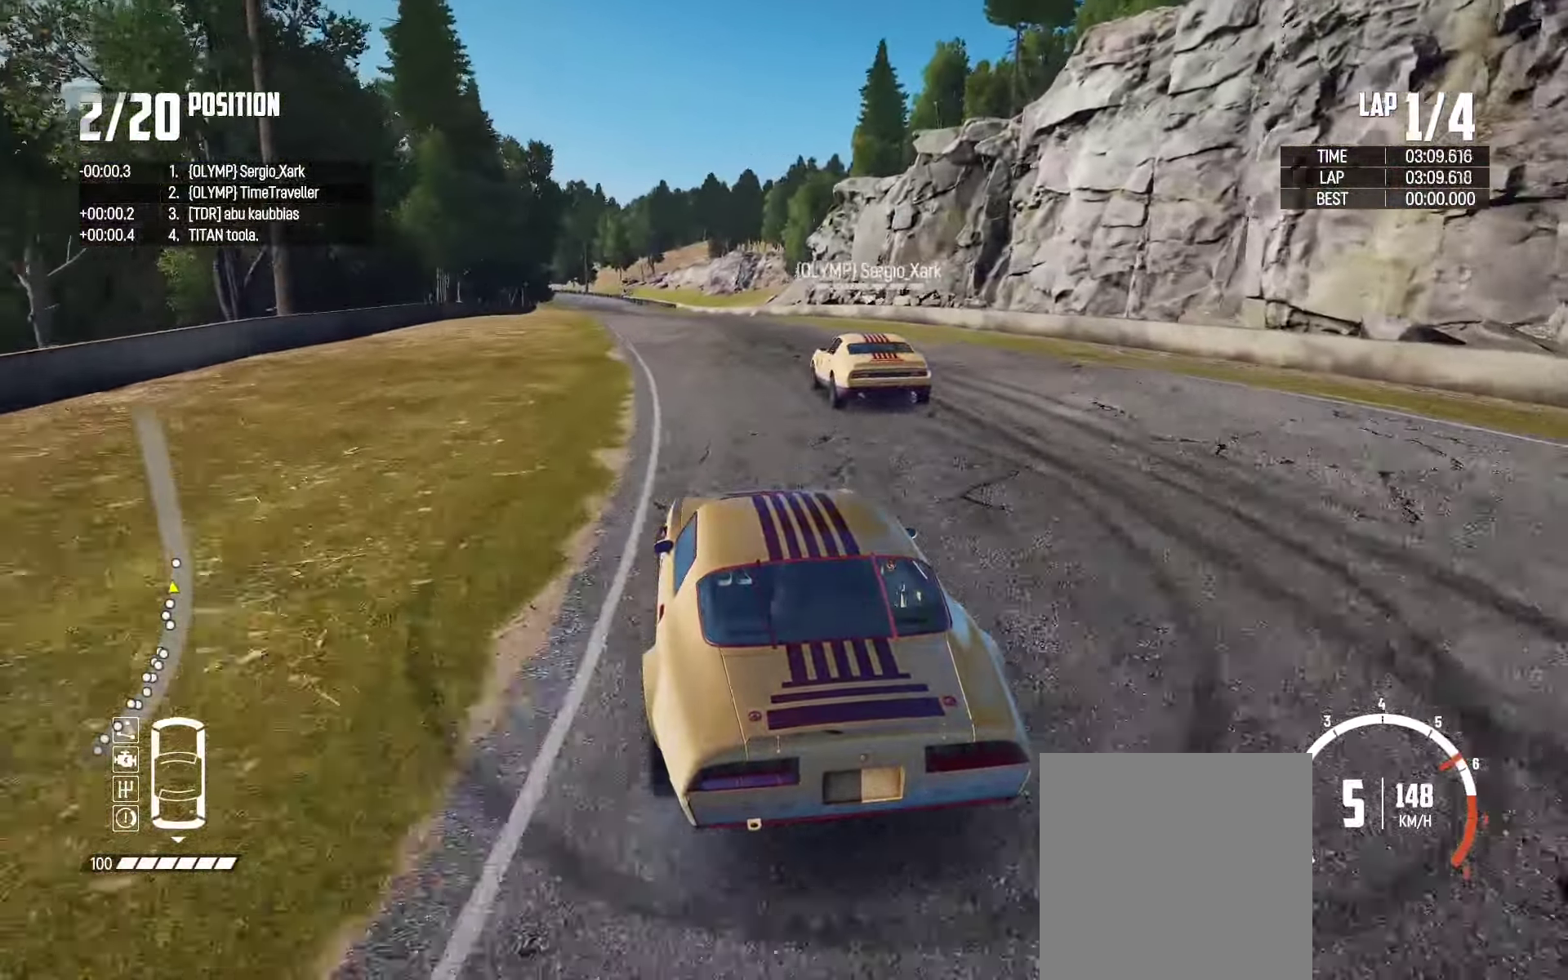
{"buttons": ["R2"], "left_stick": "center", "right_stick": "center", "events": []}
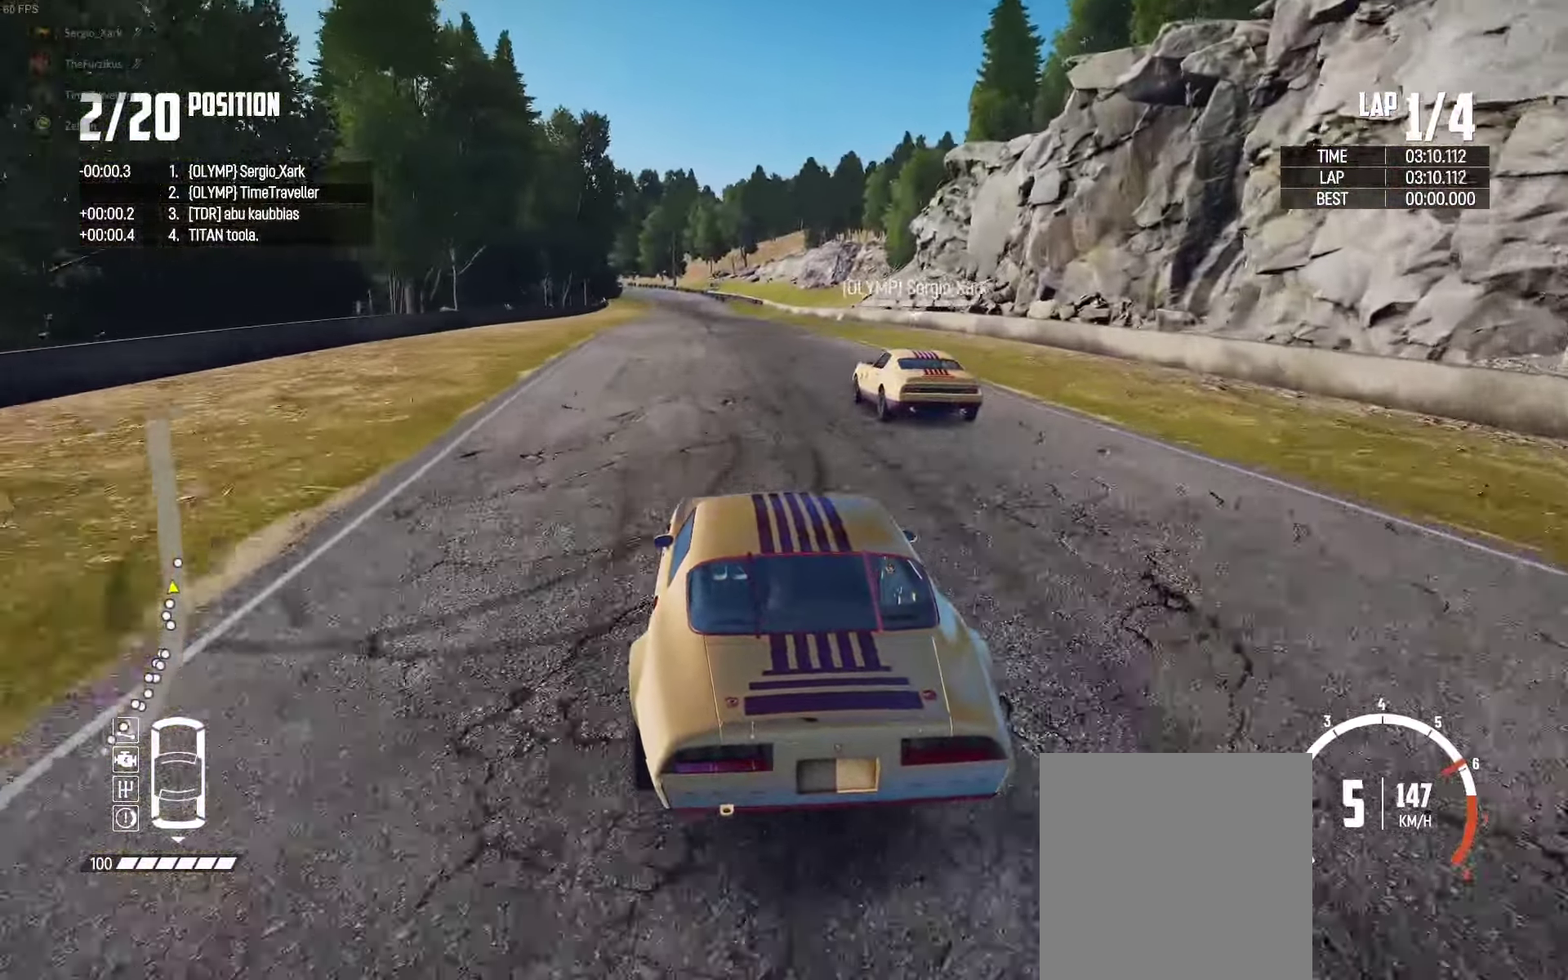
{"buttons": ["X", "R2"], "left_stick": "left", "right_stick": "center", "events": [[317, "X", "down"], [400, "left_stick", "left"]]}
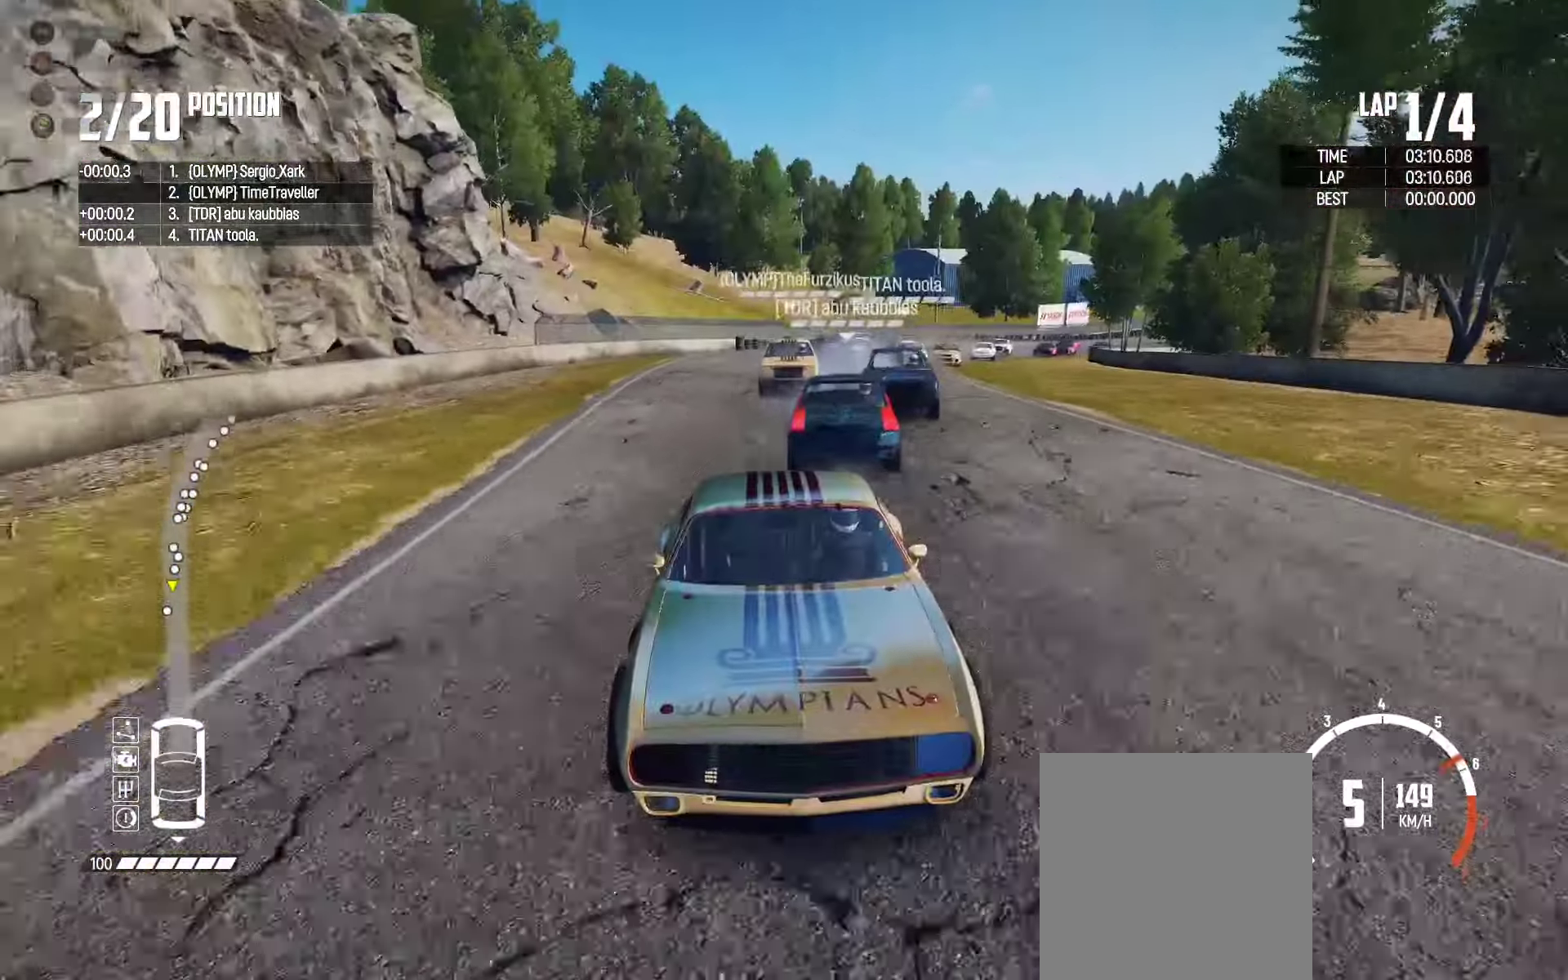
{"buttons": ["R2"], "left_stick": "center", "right_stick": "center", "events": [[17, "left_stick", "center"], [200, "left_stick", "left"], [267, "X", "up"], [367, "left_stick", "center"]]}
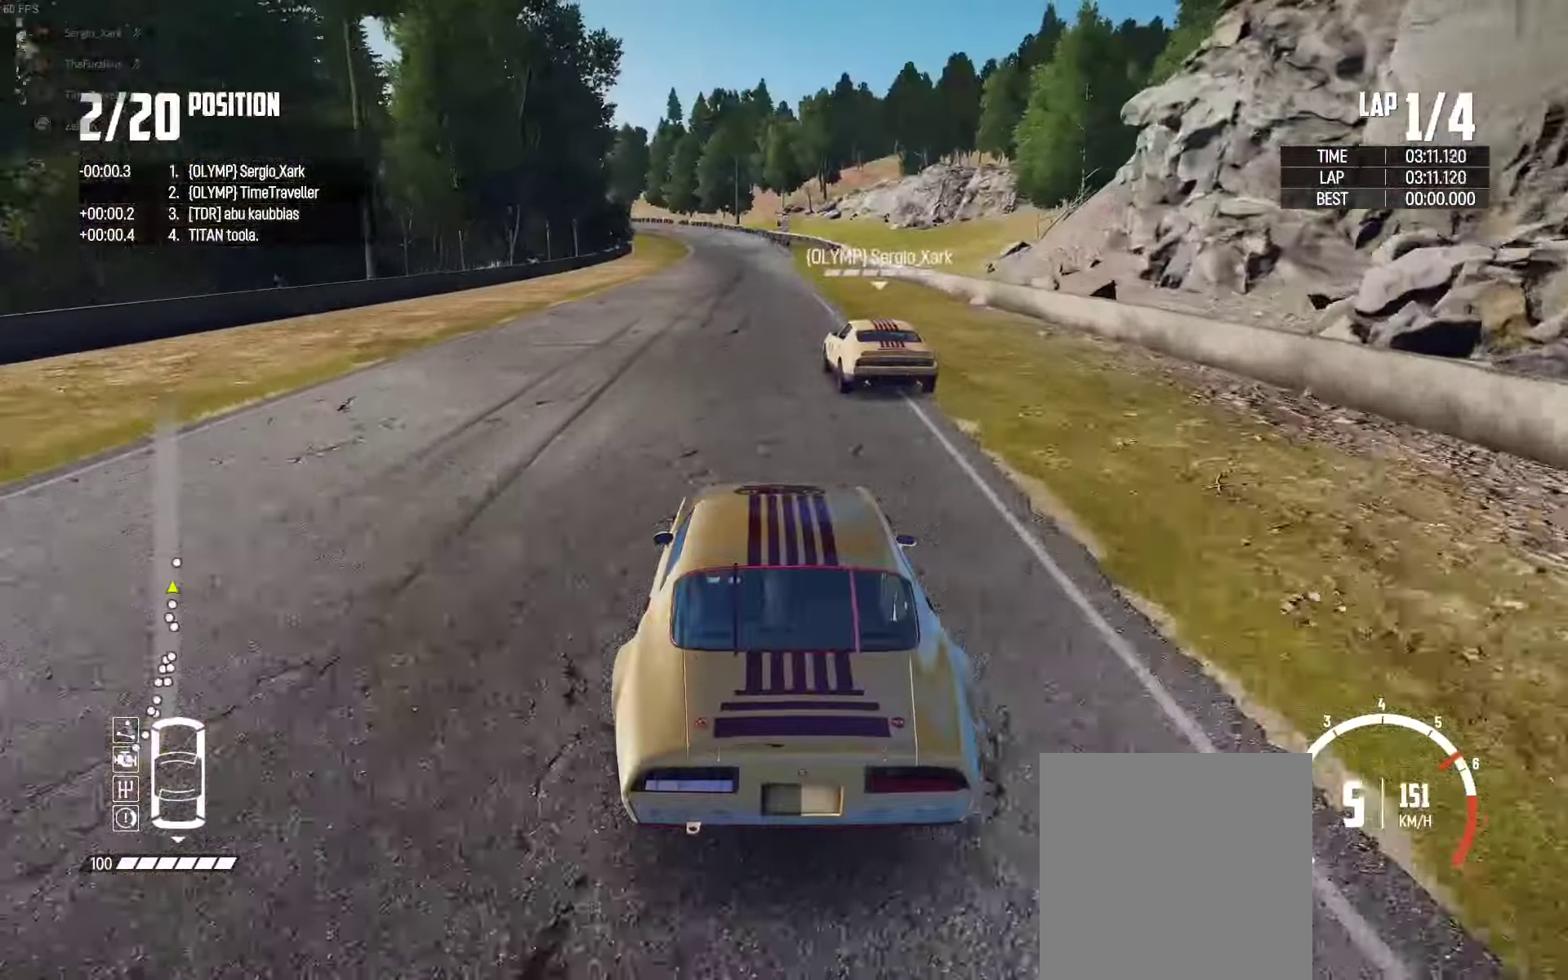
{"buttons": ["R2"], "left_stick": "center", "right_stick": "center", "events": [[117, "left_stick", "left"], [200, "left_stick", "center"]]}
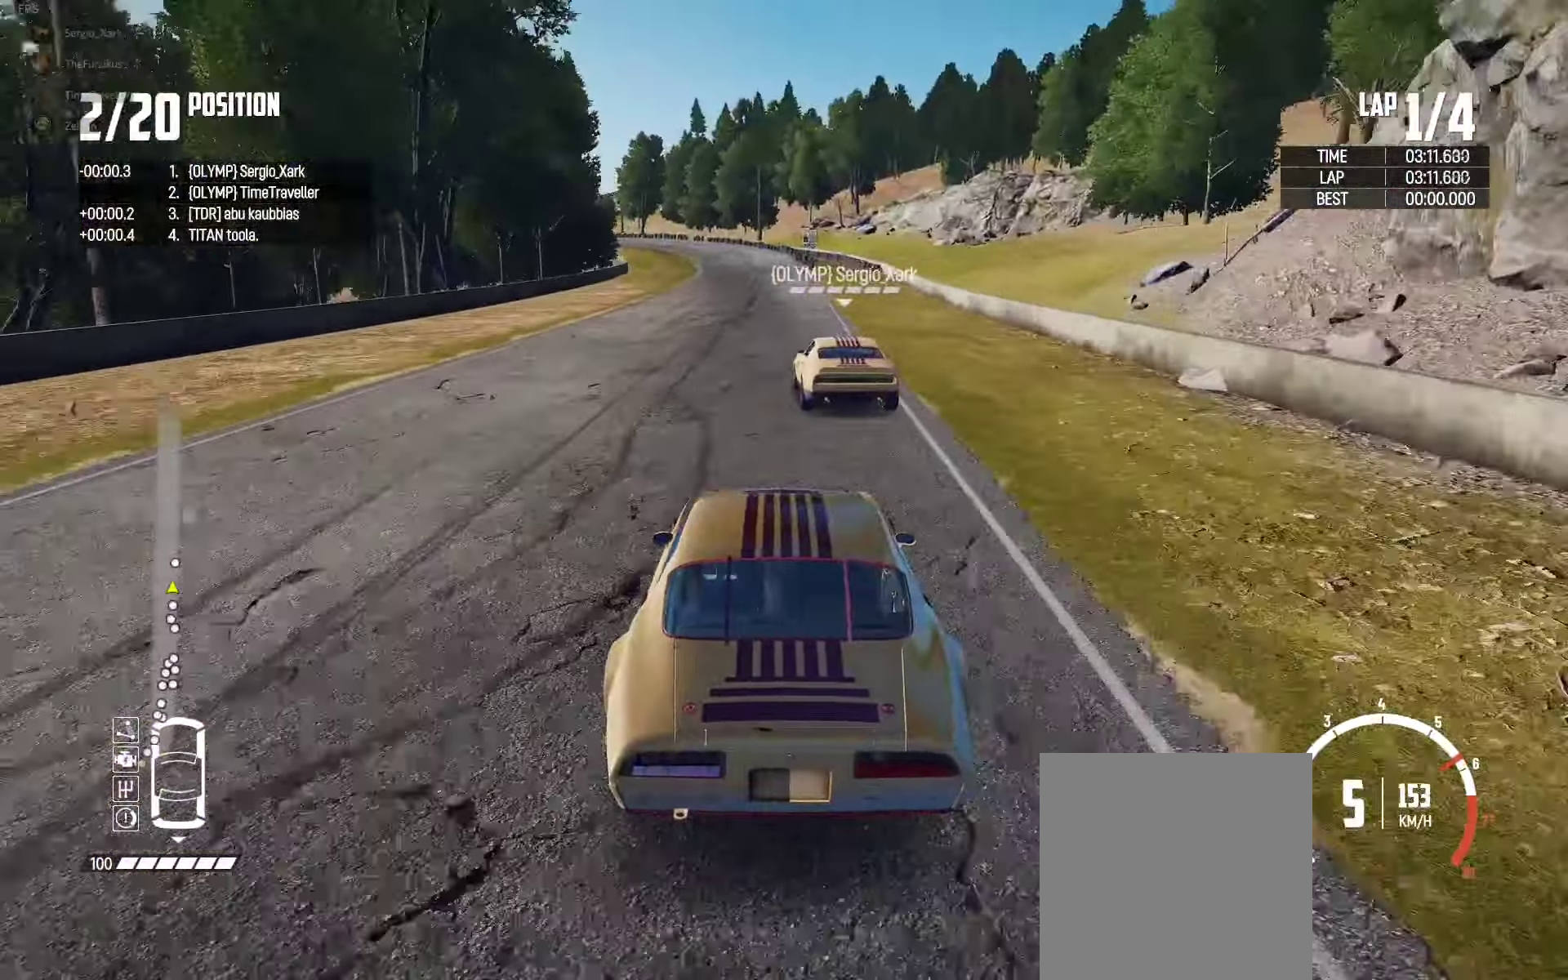
{"buttons": ["R2"], "left_stick": "left", "right_stick": "center", "events": [[217, "left_stick", "left"], [367, "left_stick", "center"], [467, "left_stick", "left"]]}
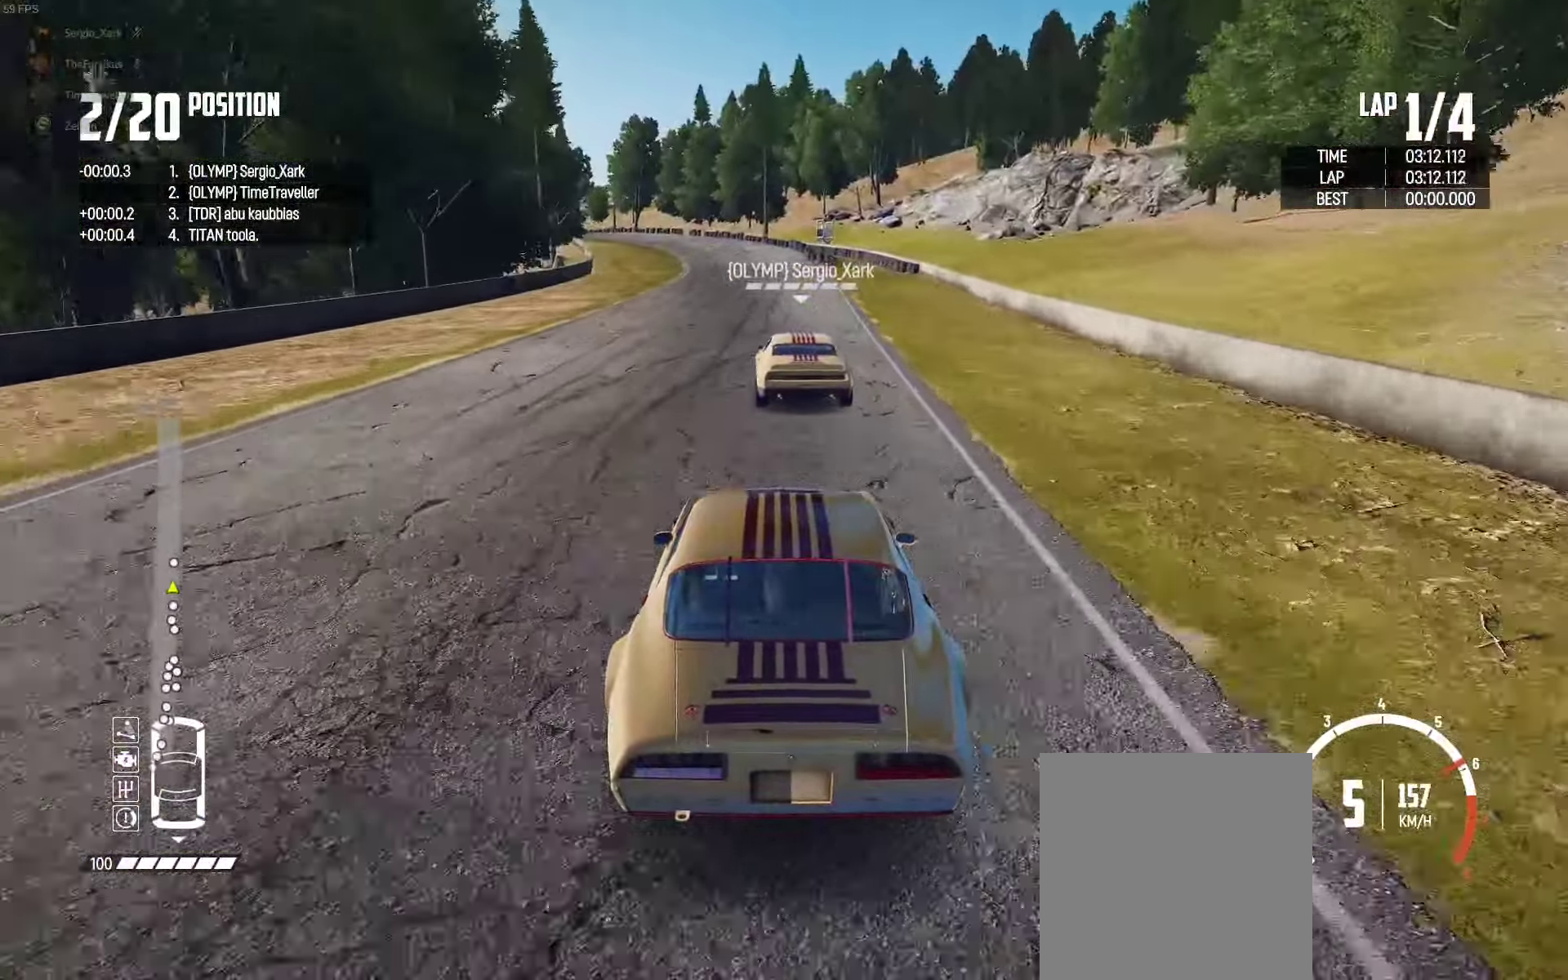
{"buttons": ["R2"], "left_stick": "center", "right_stick": "center", "events": [[133, "left_stick", "center"], [300, "left_stick", "left"], [417, "left_stick", "center"]]}
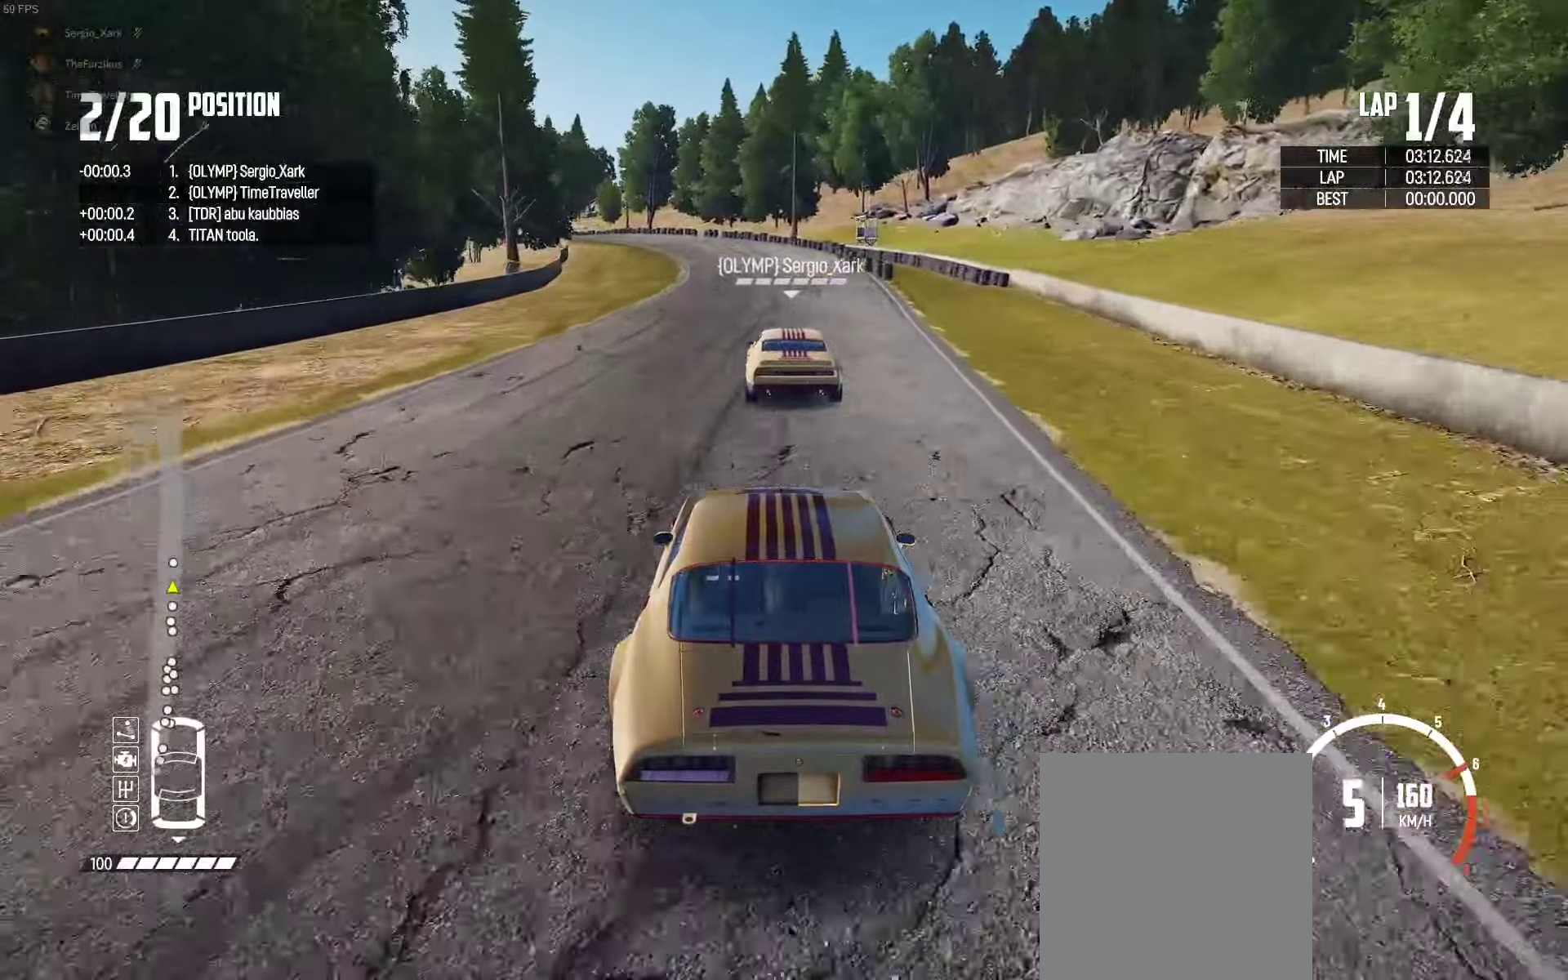
{"buttons": ["R2"], "left_stick": "left", "right_stick": "center", "events": [[50, "left_stick", "left"], [167, "left_stick", "center"], [250, "left_stick", "left"]]}
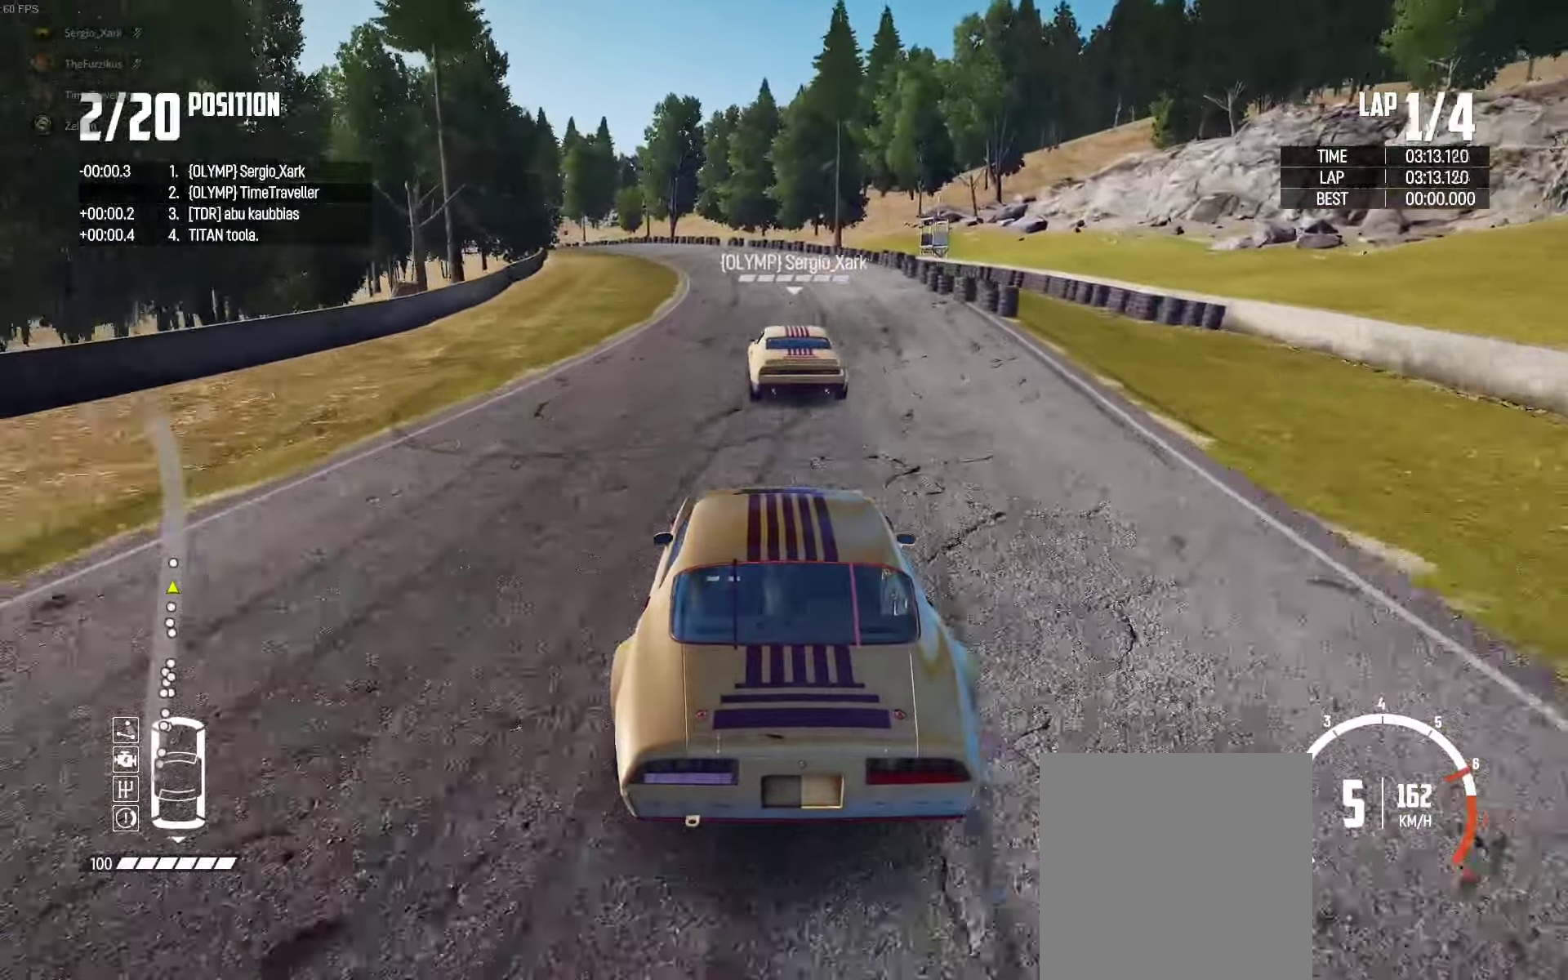
{"buttons": ["R2"], "left_stick": "left", "right_stick": "center", "events": [[17, "left_stick", "center"], [150, "left_stick", "left"], [267, "left_stick", "center"], [317, "left_stick", "left"]]}
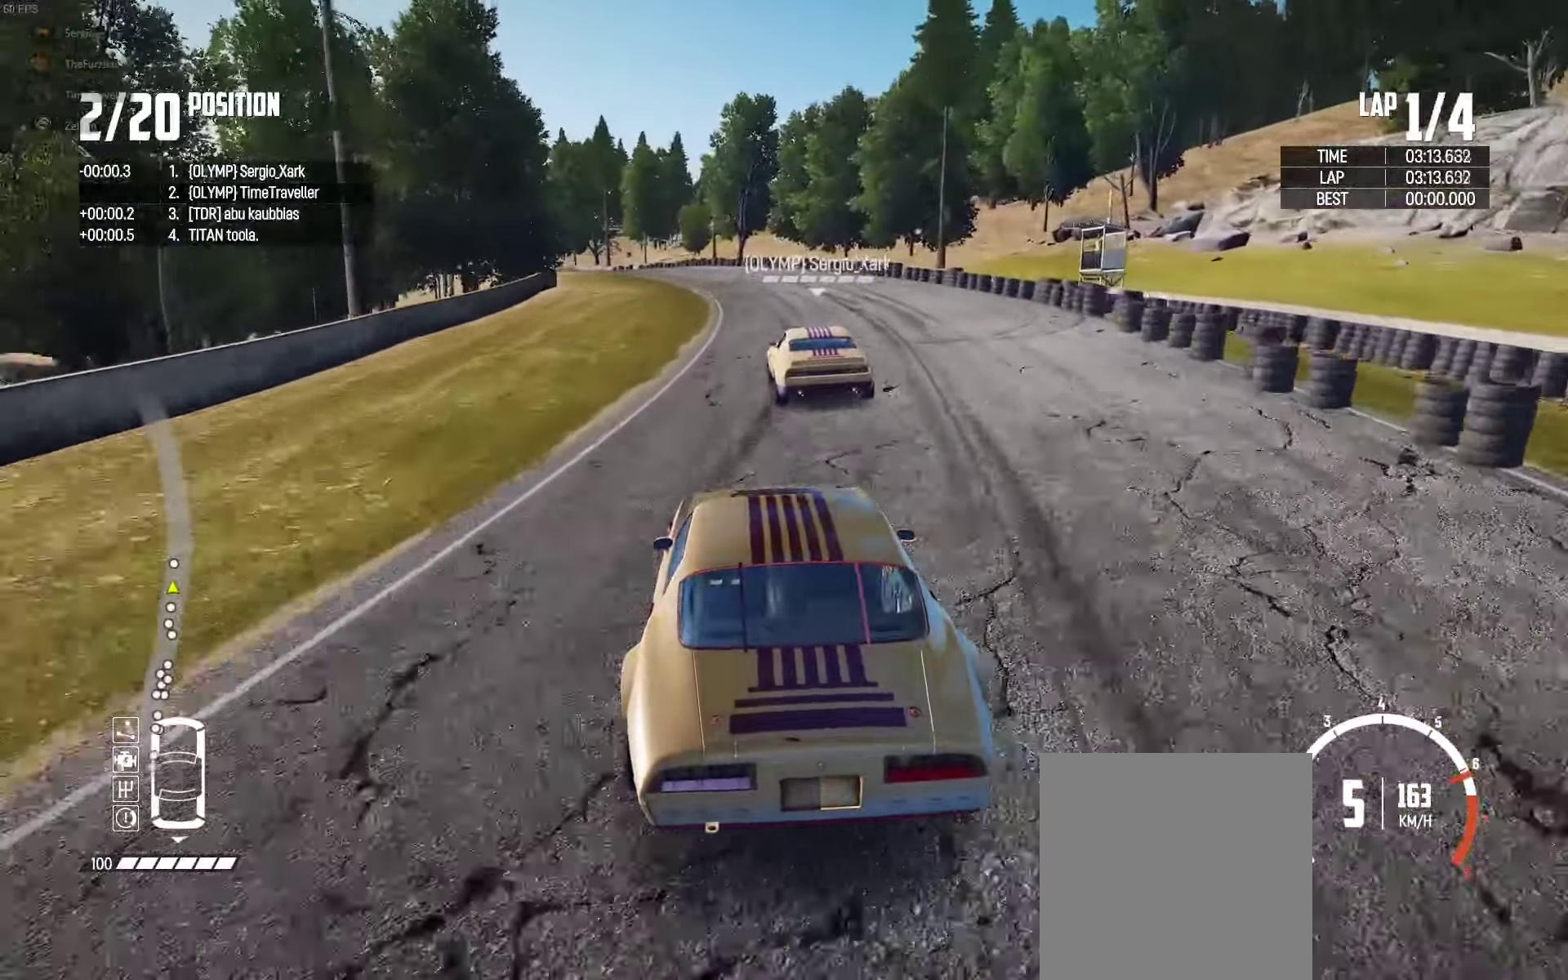
{"buttons": ["R2"], "left_stick": "center", "right_stick": "center", "events": [[84, "left_stick", "center"], [250, "left_stick", "left"], [400, "left_stick", "center"]]}
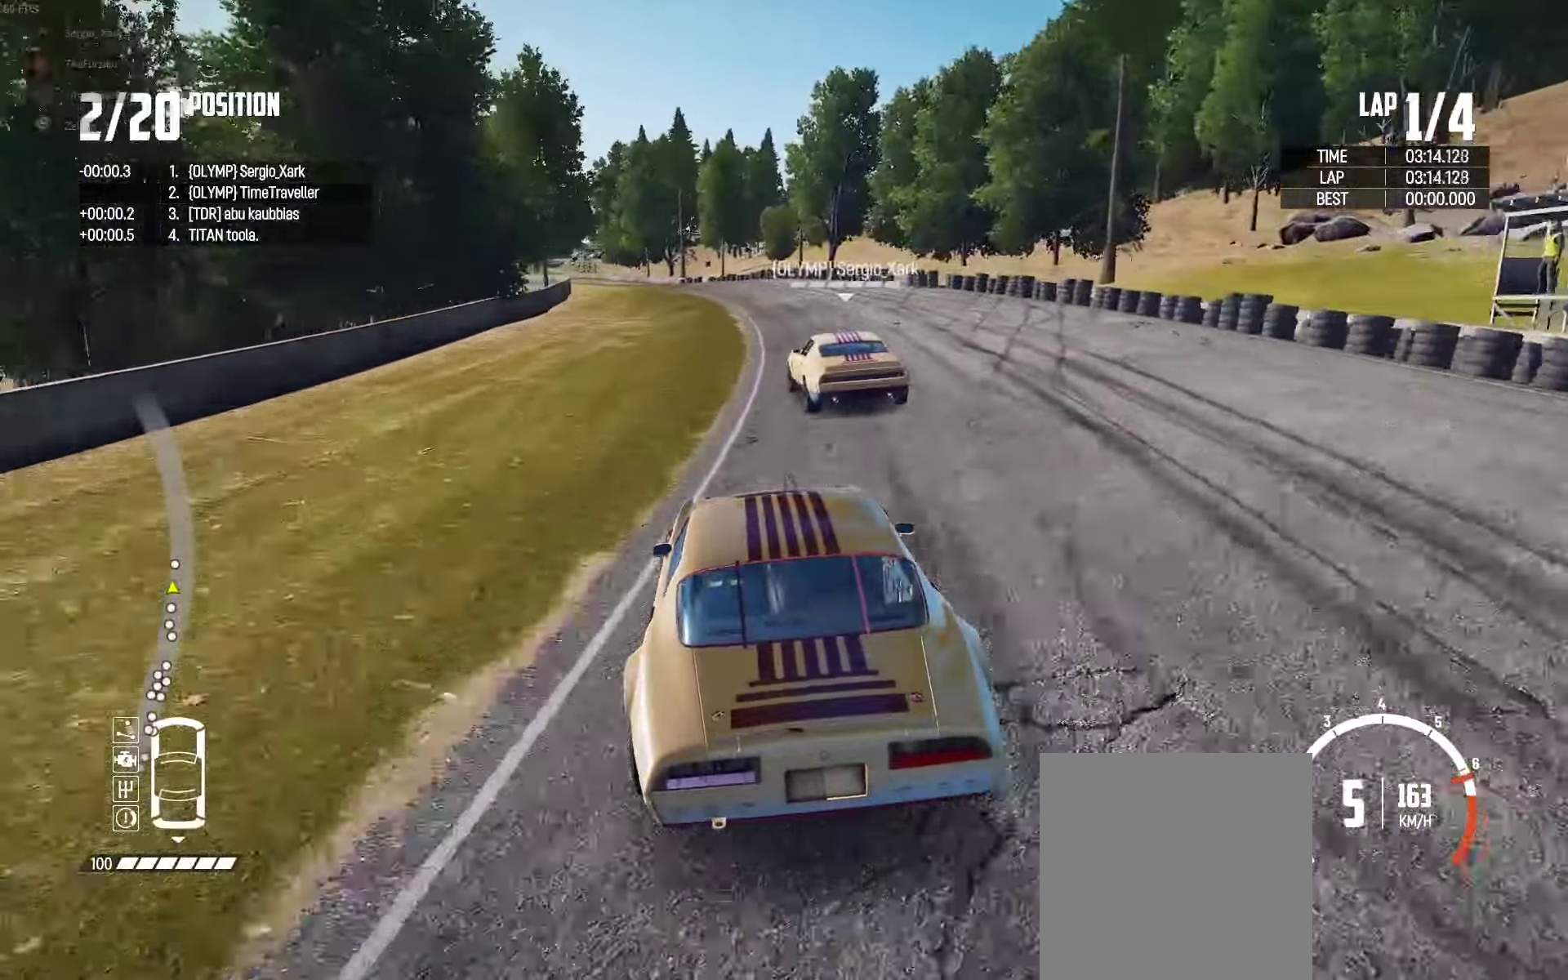
{"buttons": ["R2"], "left_stick": "center", "right_stick": "center", "events": [[67, "left_stick", "left"], [500, "left_stick", "center"]]}
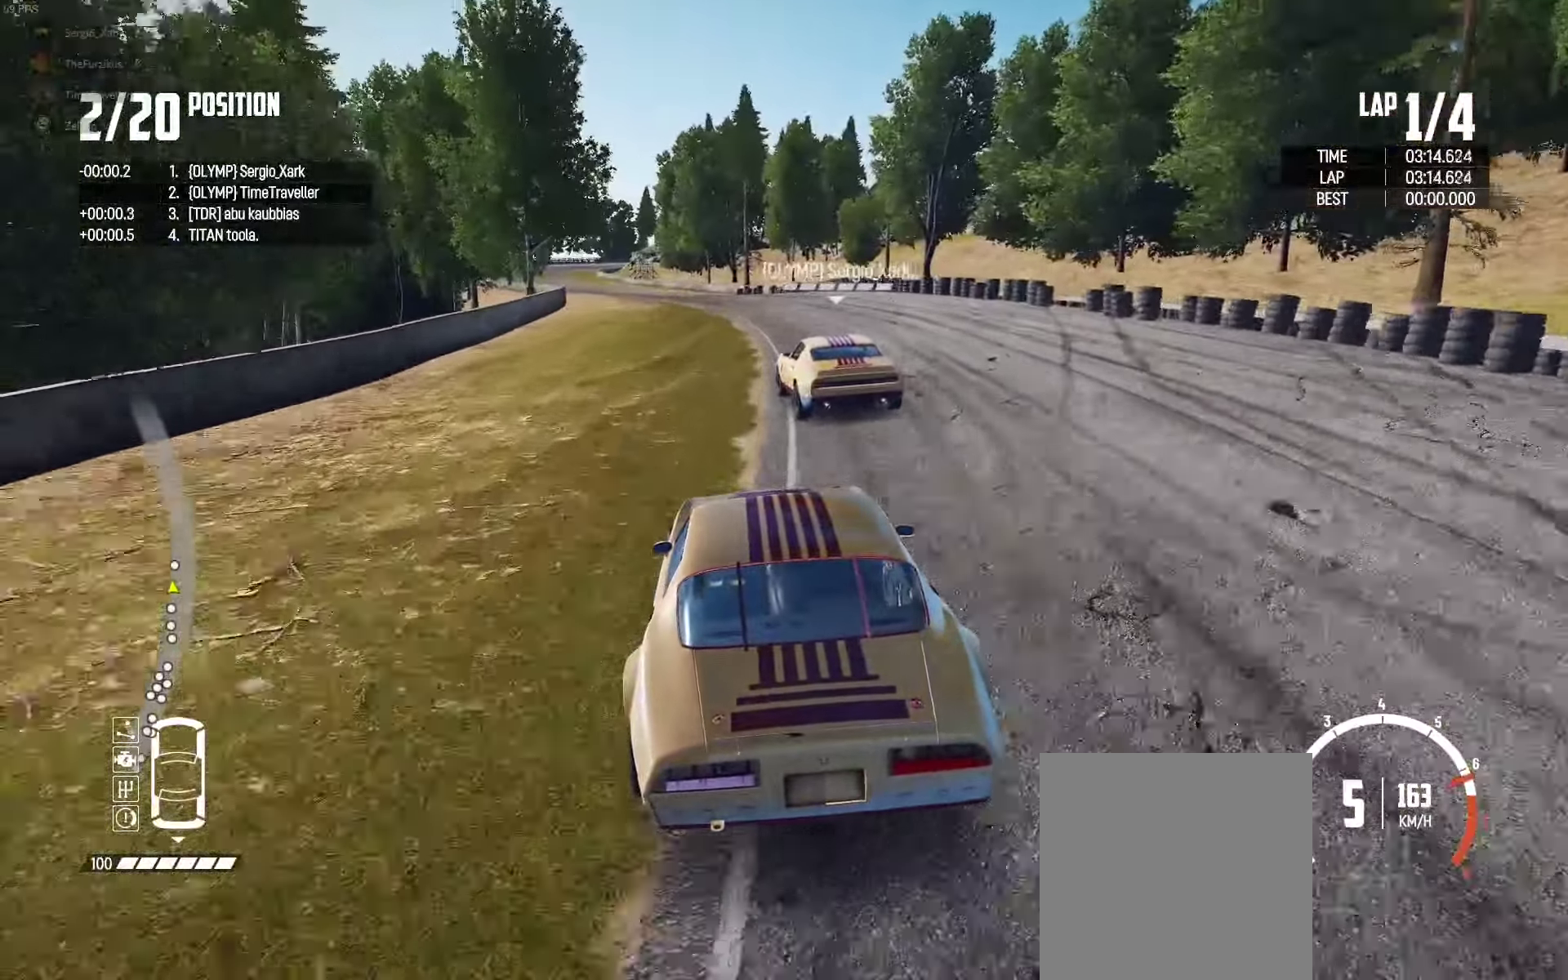
{"buttons": ["R2"], "left_stick": "center", "right_stick": "center", "events": [[34, "left_stick", "left"], [267, "left_stick", "center"], [367, "left_stick", "left"], [484, "left_stick", "center"]]}
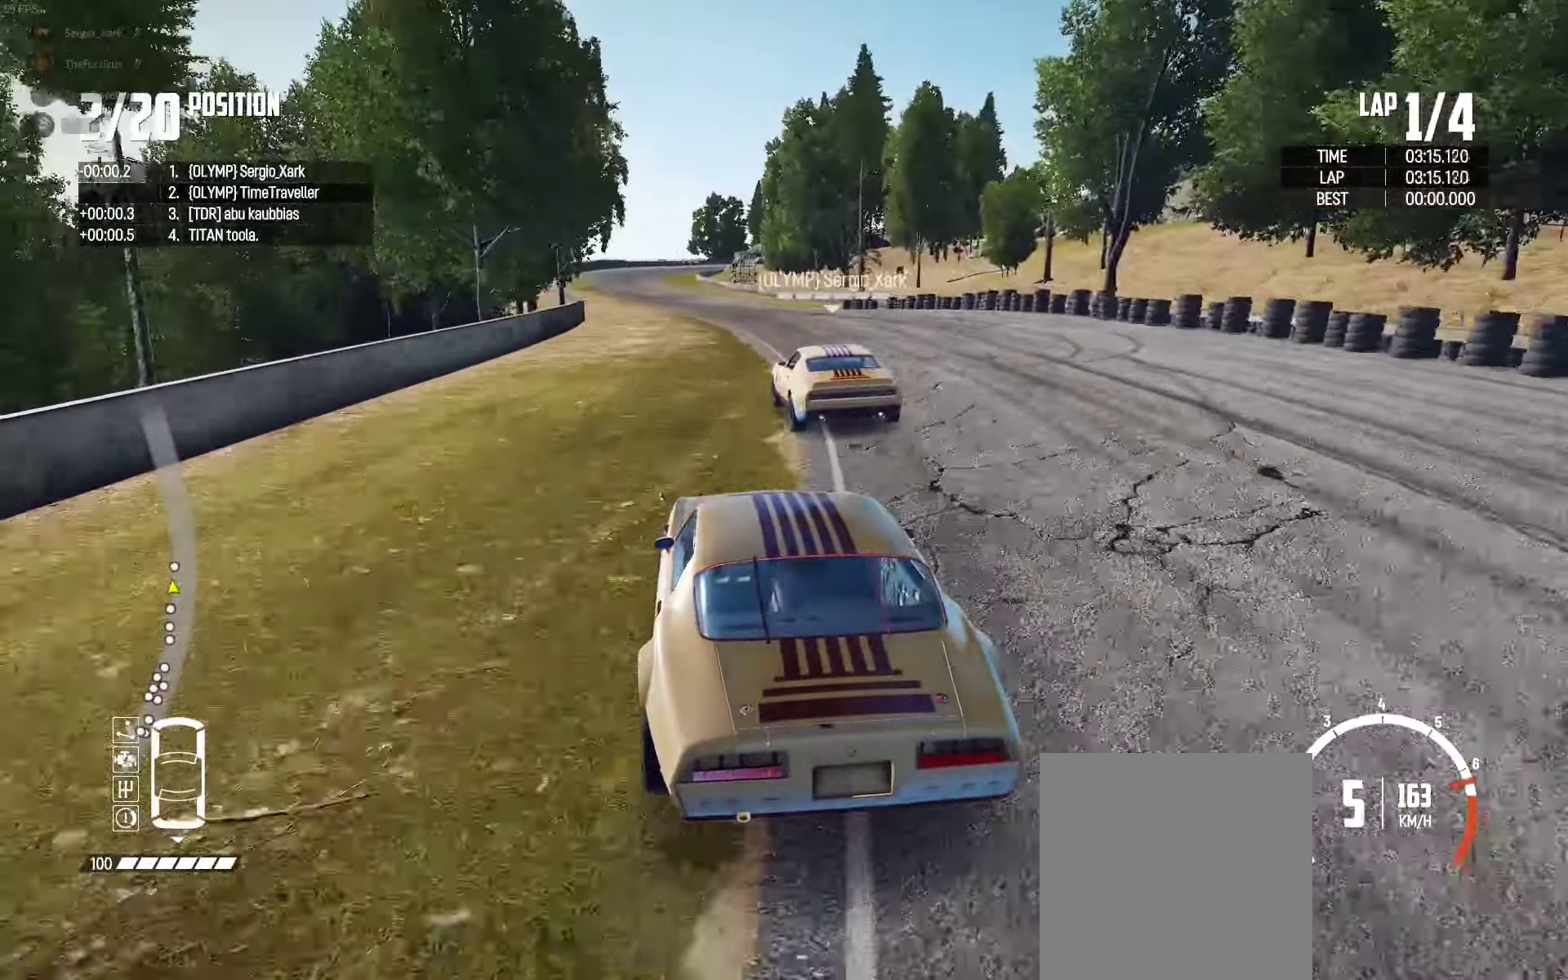
{"buttons": ["R2"], "left_stick": "right", "right_stick": "center", "events": [[117, "left_stick", "down-left"], [267, "left_stick", "center"], [484, "left_stick", "right"]]}
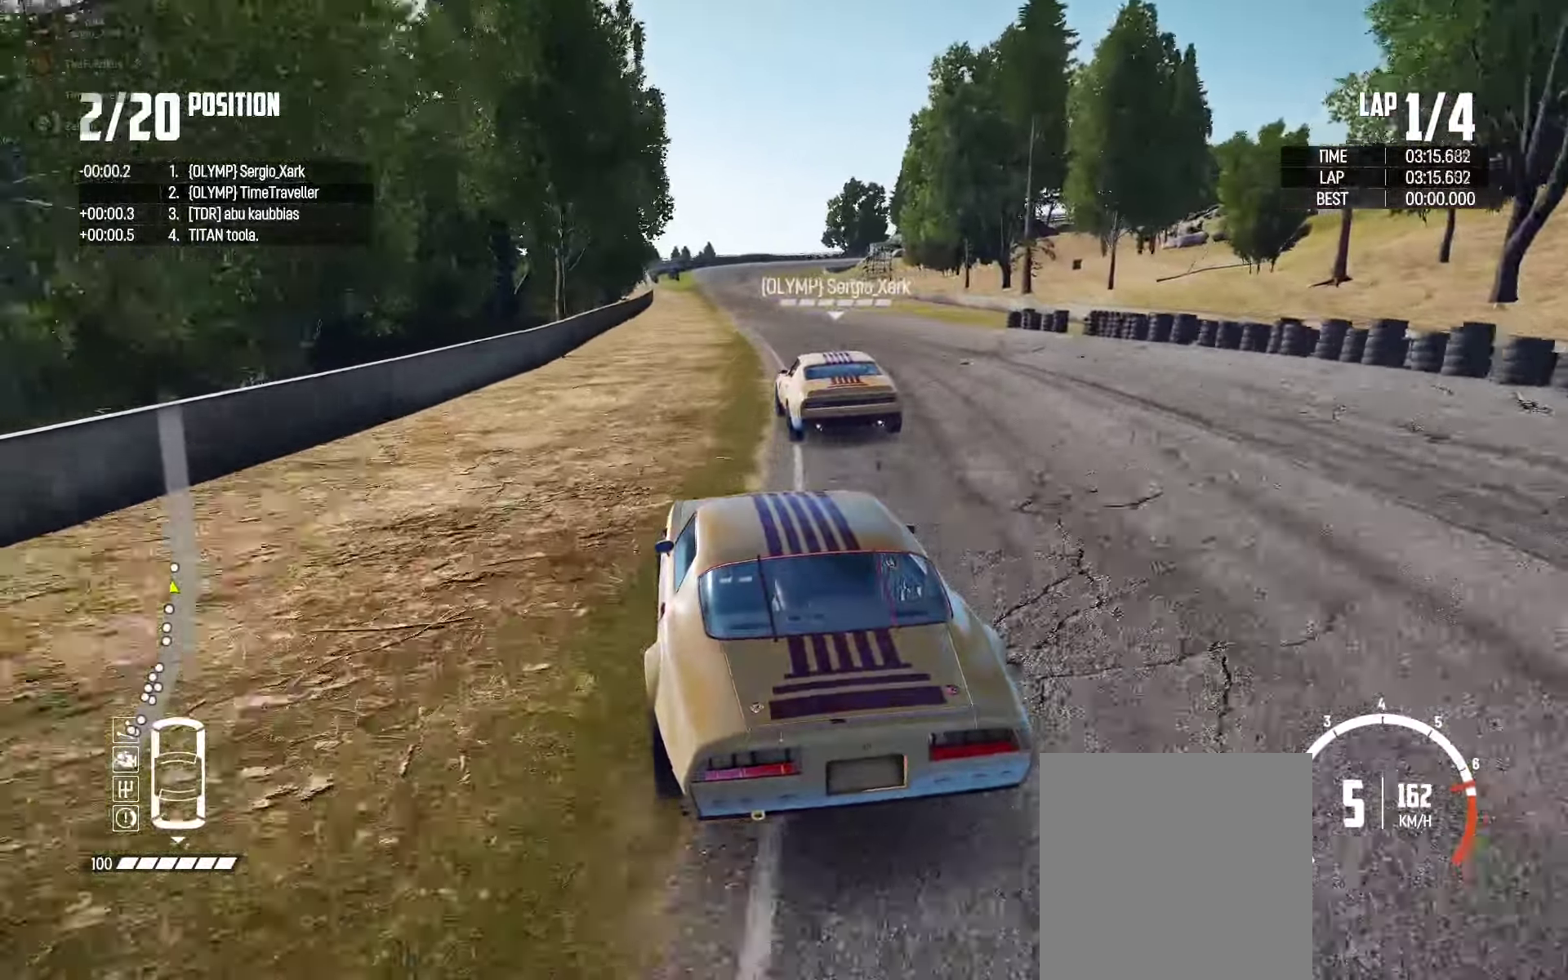
{"buttons": ["R2"], "left_stick": "right", "right_stick": "center", "events": [[167, "left_stick", "center"], [234, "left_stick", "left"], [334, "left_stick", "center"], [384, "left_stick", "right"]]}
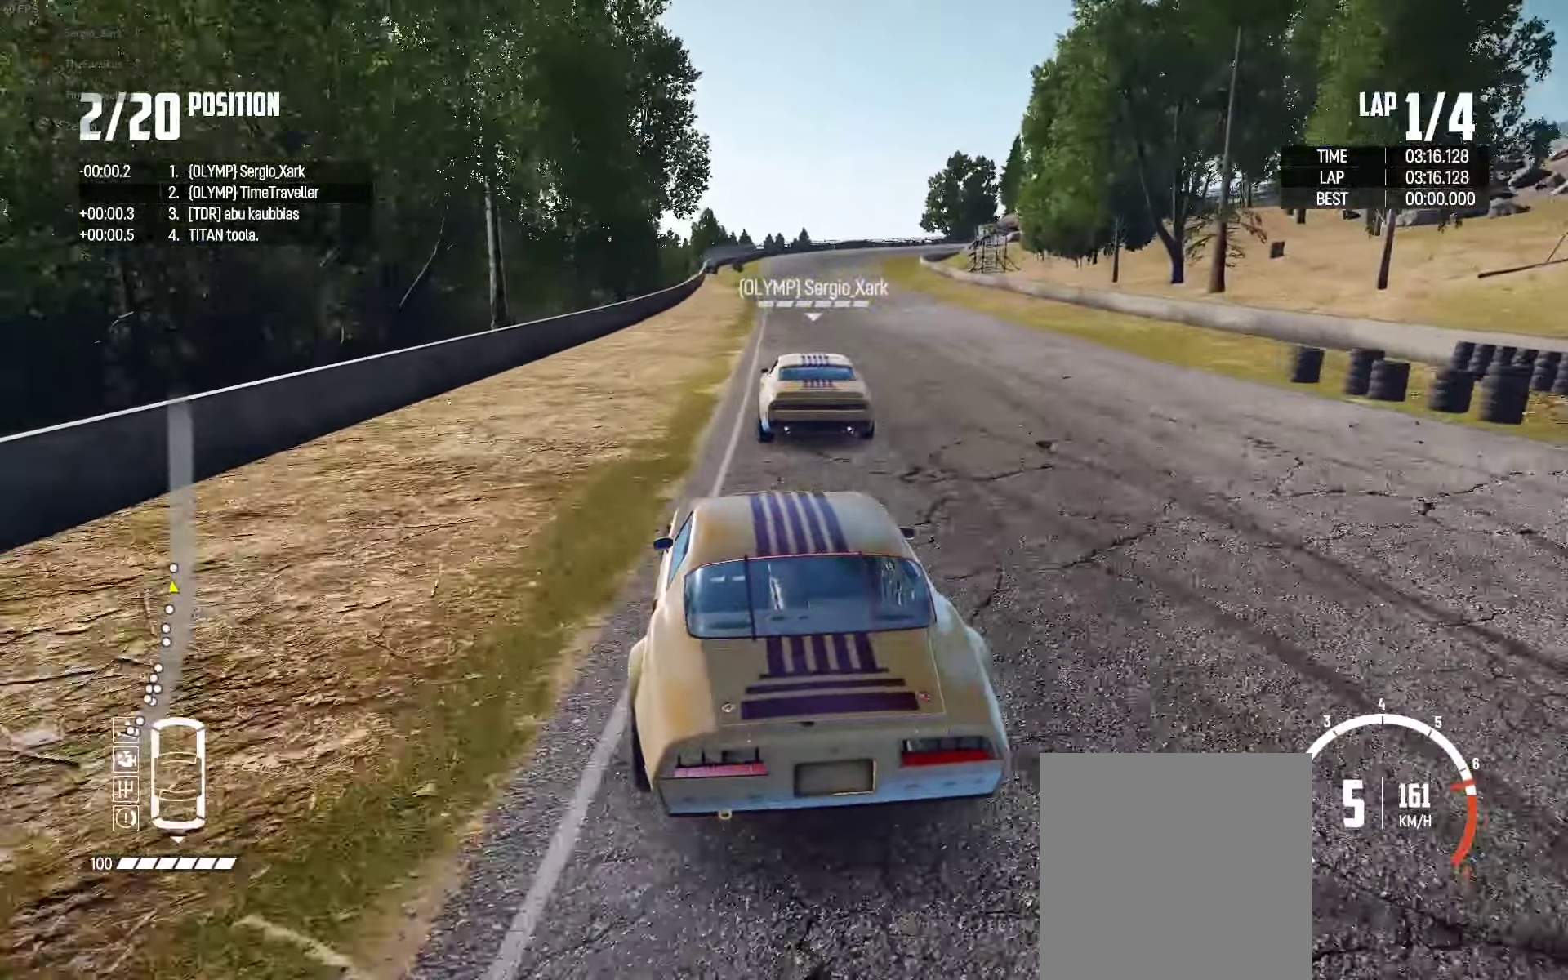
{"buttons": ["R2"], "left_stick": "center", "right_stick": "center", "events": [[50, "left_stick", "left"], [317, "left_stick", "center"]]}
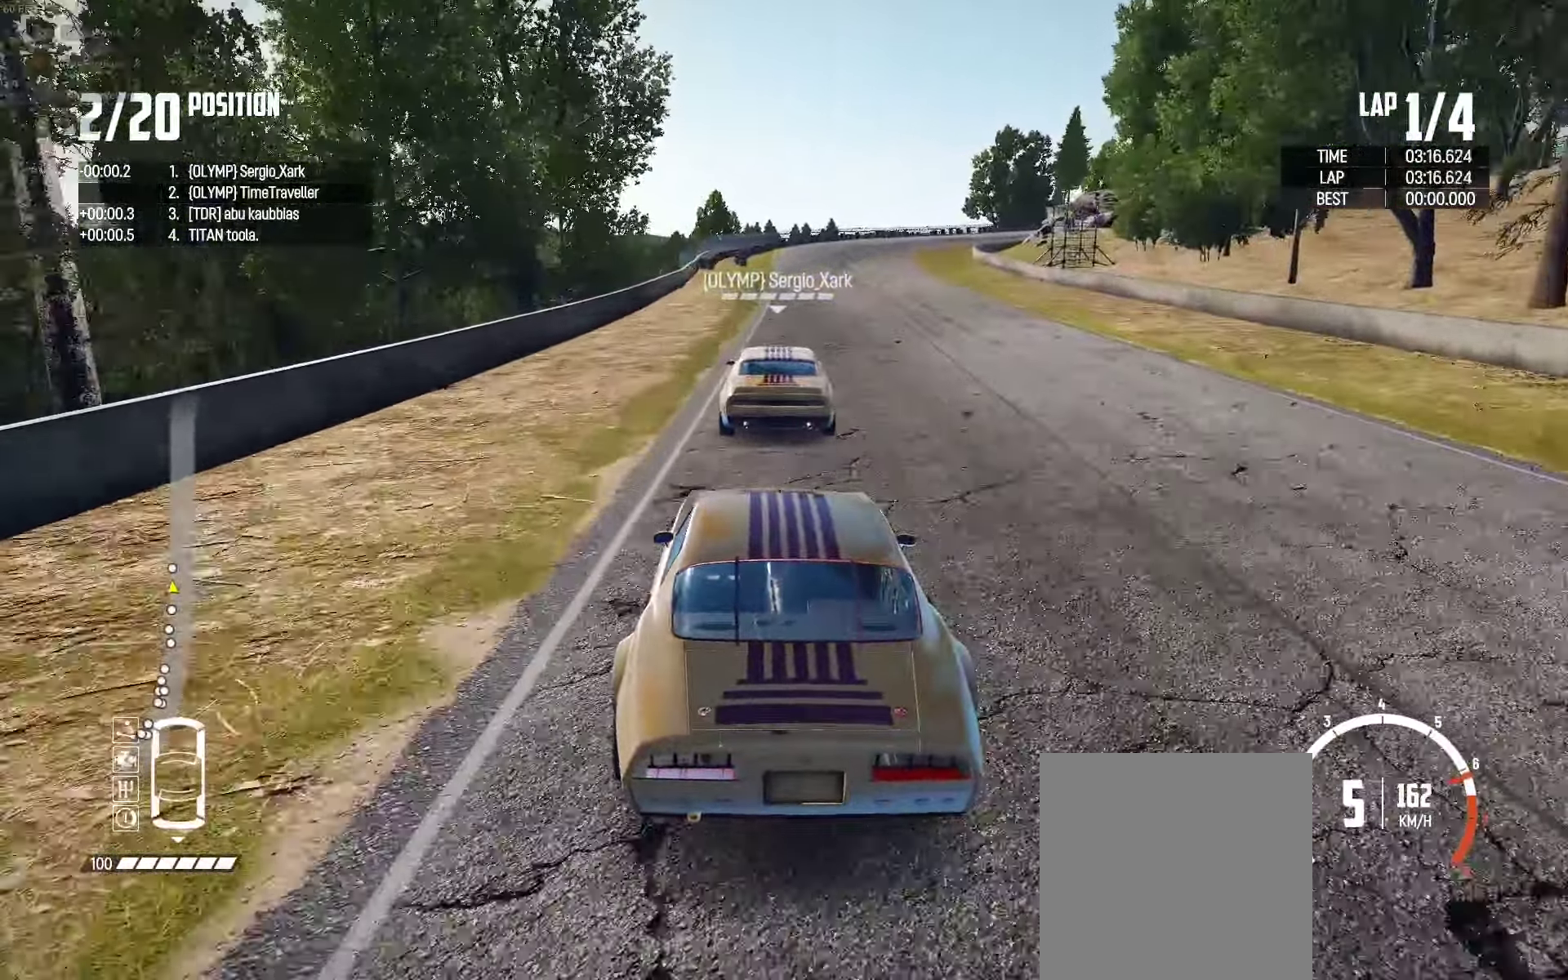
{"buttons": ["R2"], "left_stick": "center", "right_stick": "center", "events": [[317, "left_stick", "right"], [500, "left_stick", "center"]]}
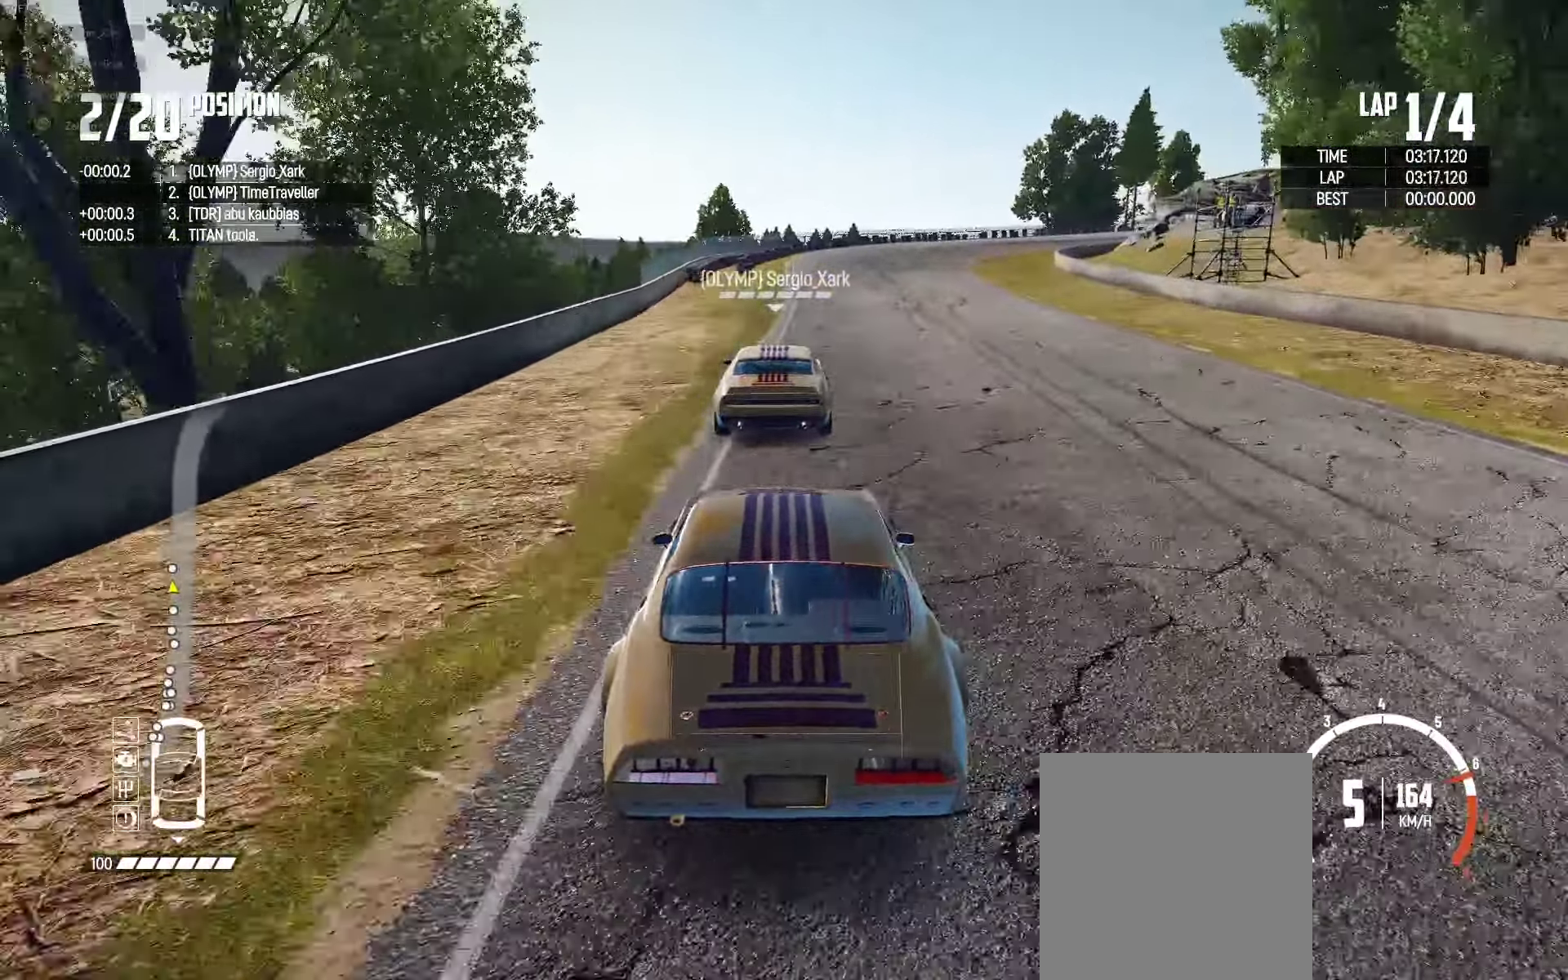
{"buttons": ["L2"], "left_stick": "up-right", "right_stick": "down", "events": [[184, "left_stick", "right"], [316, "R2", "up"], [333, "L2", "down"], [500, "left_stick", "up-right"], [500, "right_stick", "down"]]}
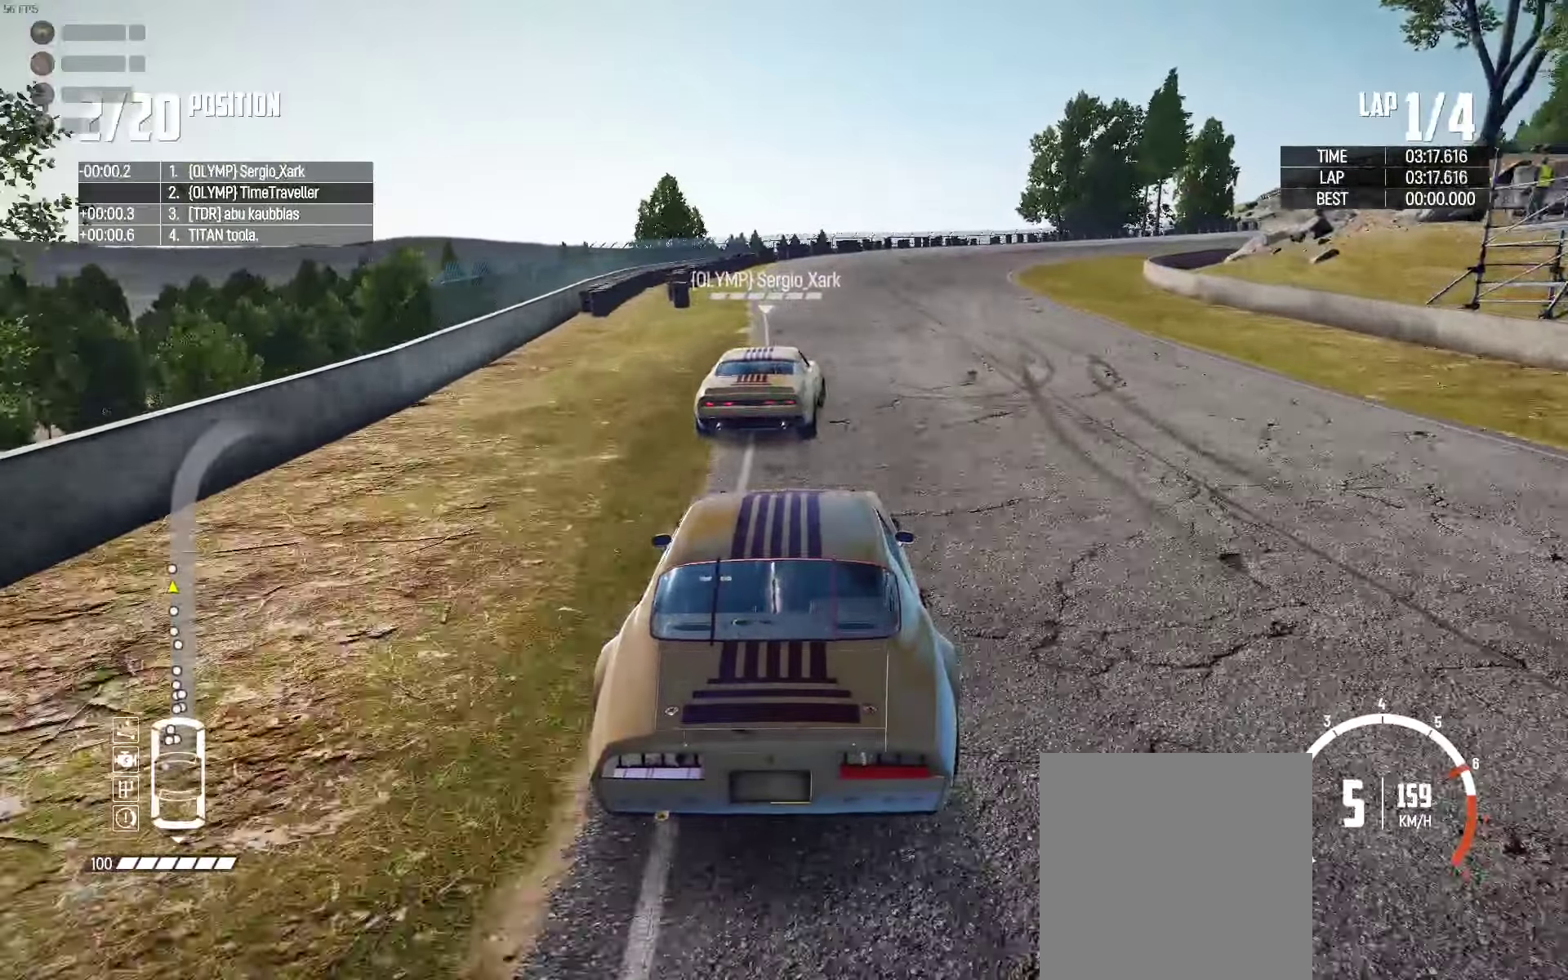
{"buttons": ["L2"], "left_stick": "up-right", "right_stick": "center", "events": [[150, "right_stick", "center"], [250, "right_stick", "down-right"], [300, "L2", "up"], [333, "L2", "down"], [366, "right_stick", "center"]]}
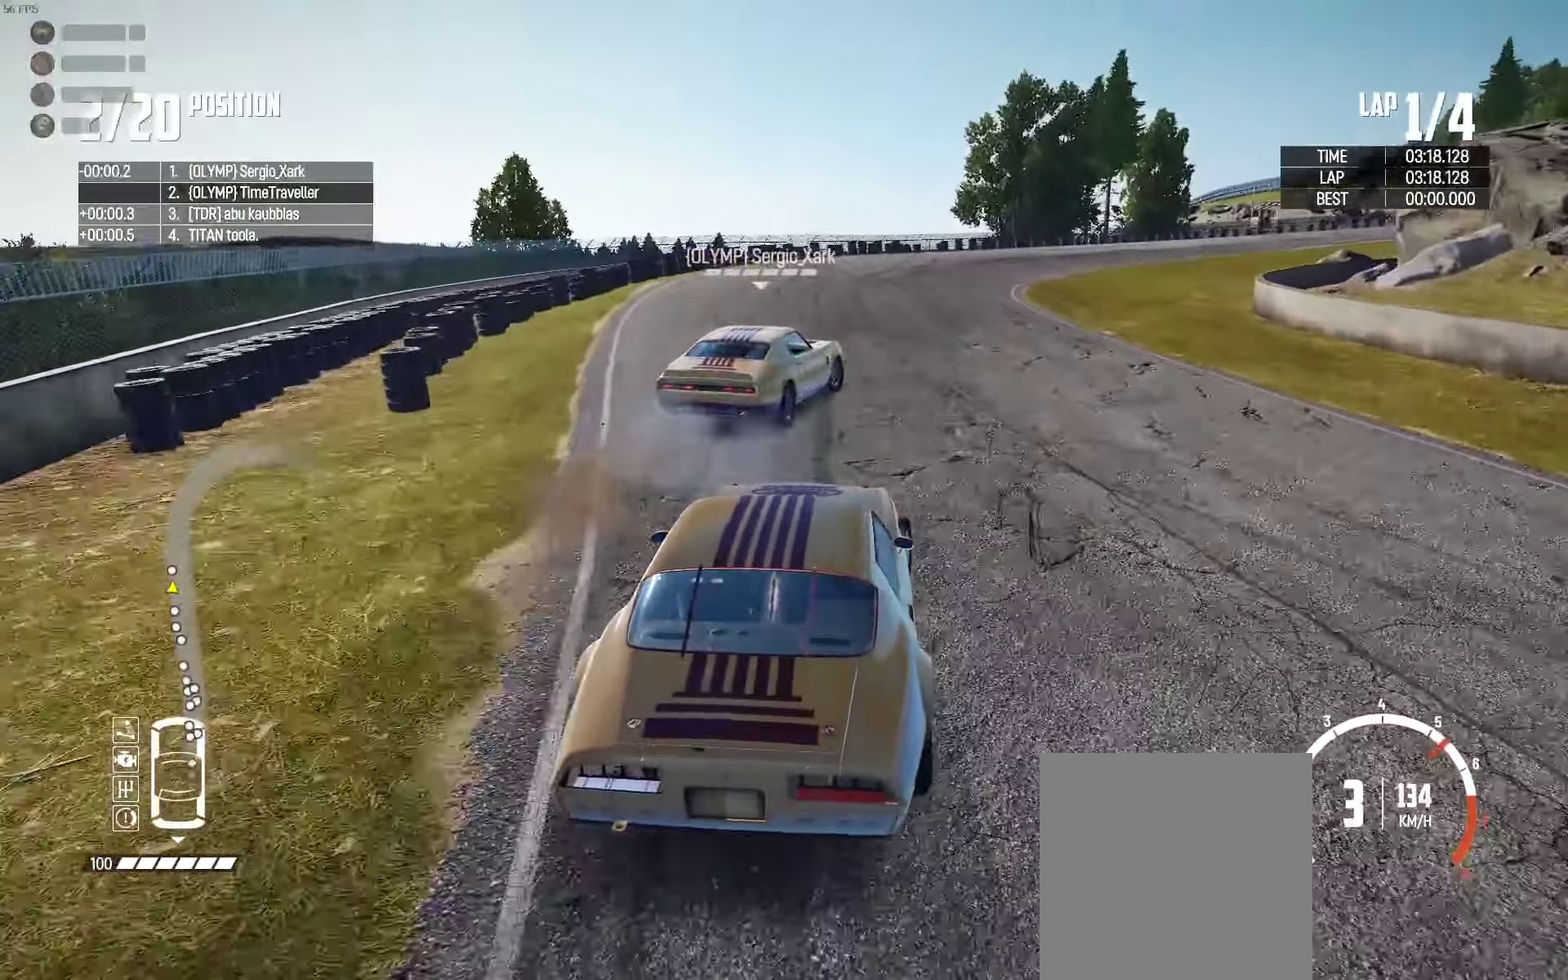
{"buttons": ["L2"], "left_stick": "up-right", "right_stick": "center", "events": []}
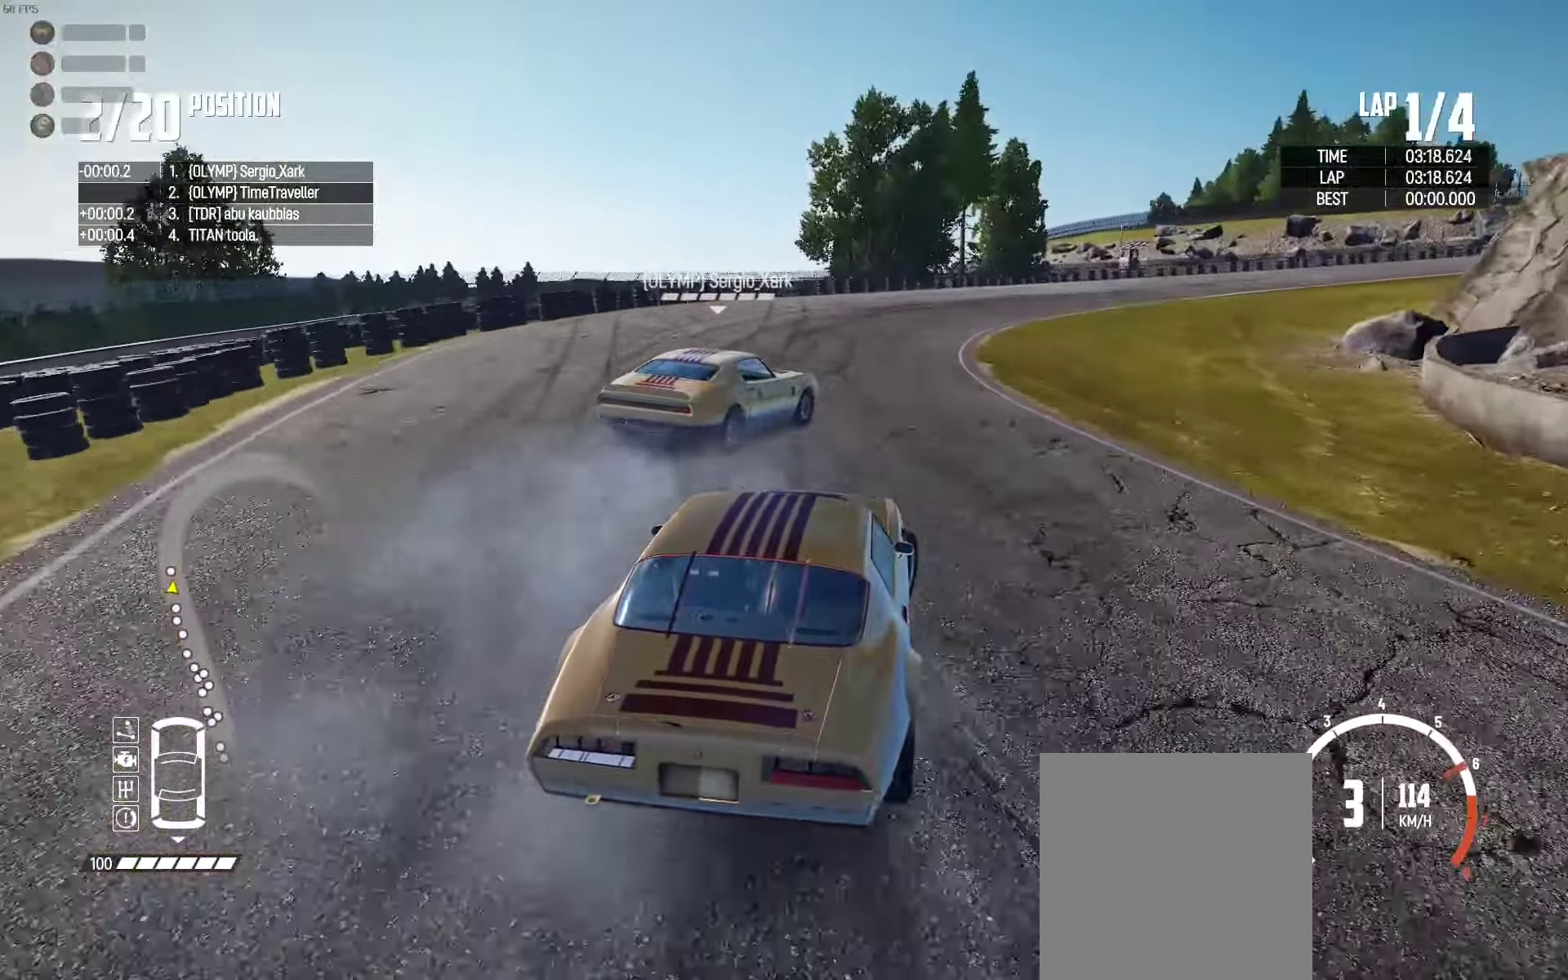
{"buttons": ["R2"], "left_stick": "up-right", "right_stick": "center", "events": [[183, "L2", "up"], [250, "R2", "down"]]}
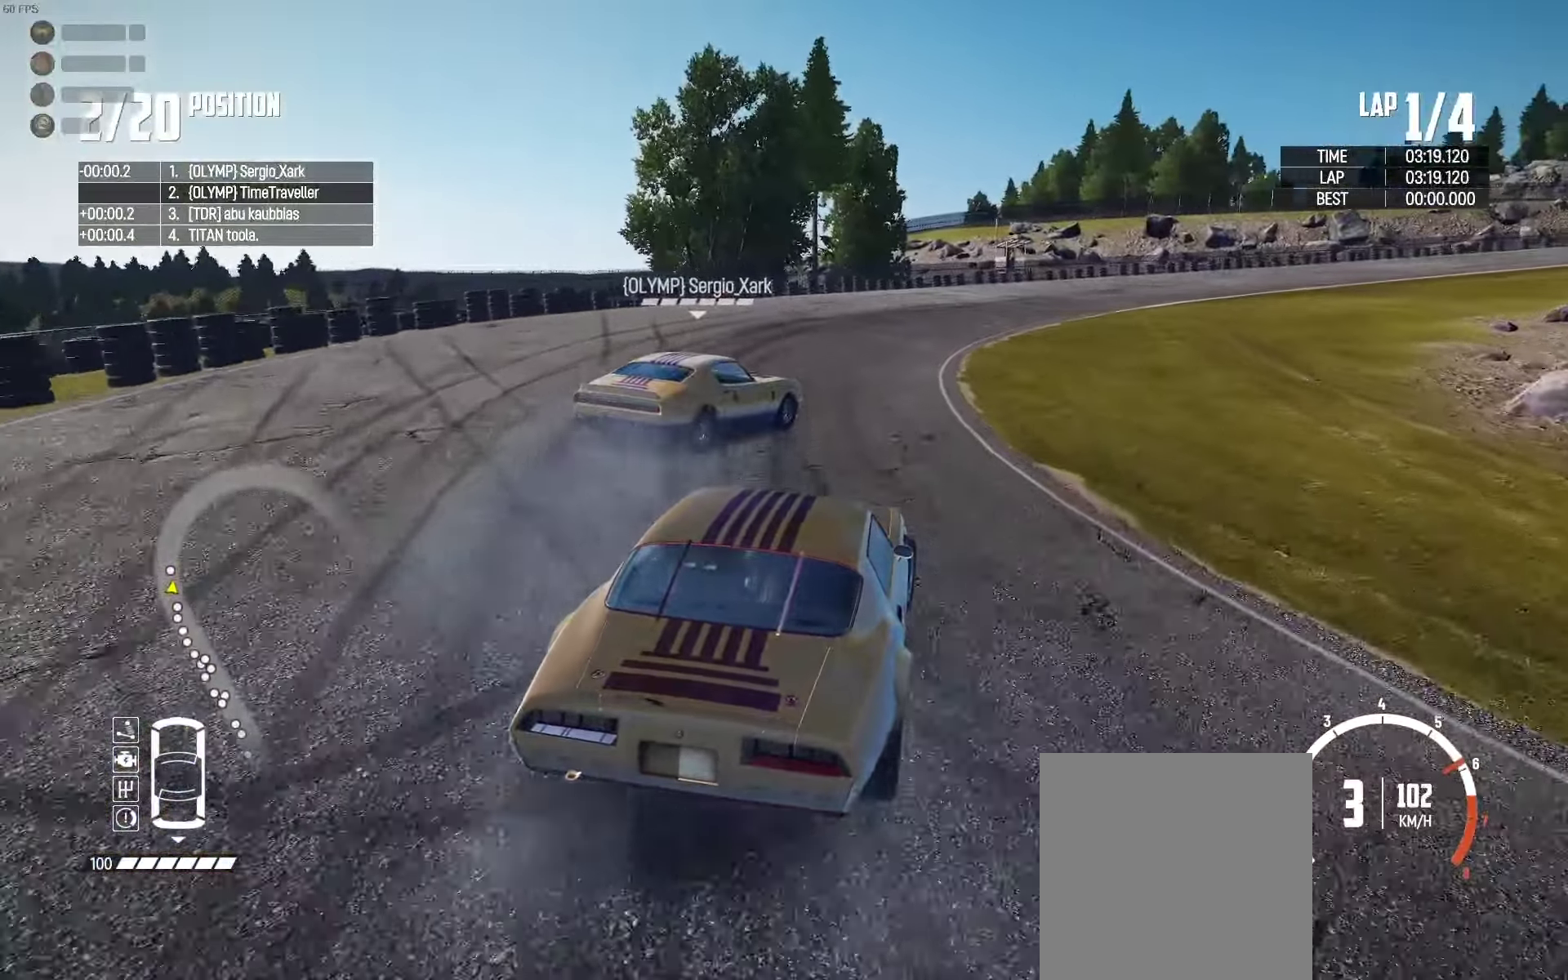
{"buttons": ["R2"], "left_stick": "up-right", "right_stick": "center", "events": [[216, "left_stick", "up"], [333, "left_stick", "up-right"]]}
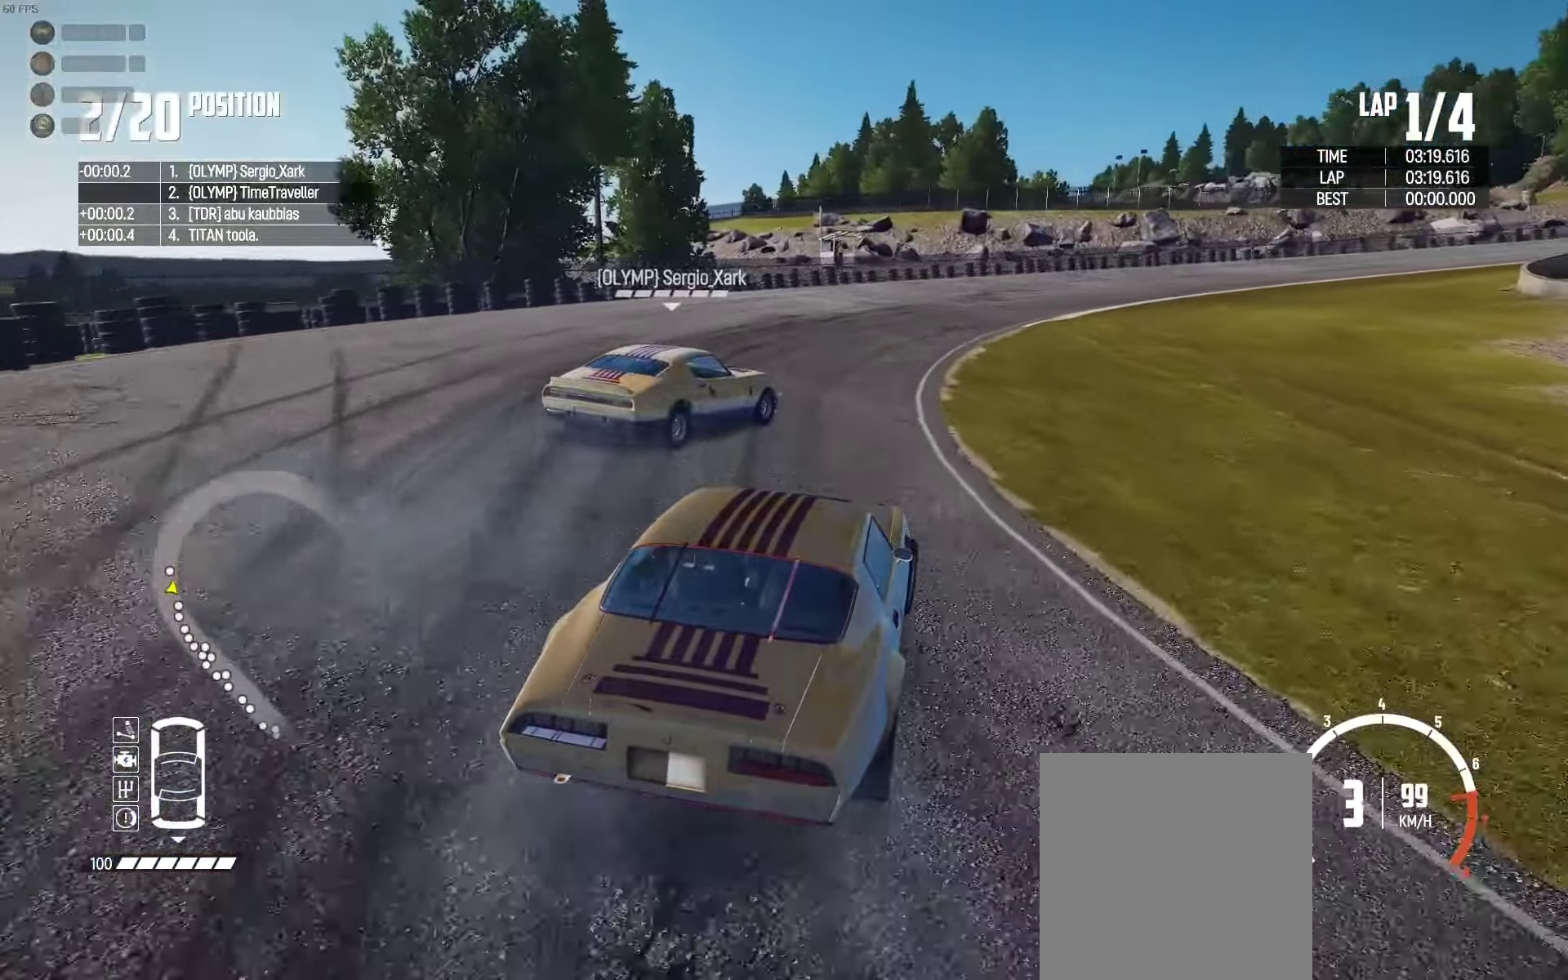
{"buttons": ["R2"], "left_stick": "up-right", "right_stick": "center", "events": []}
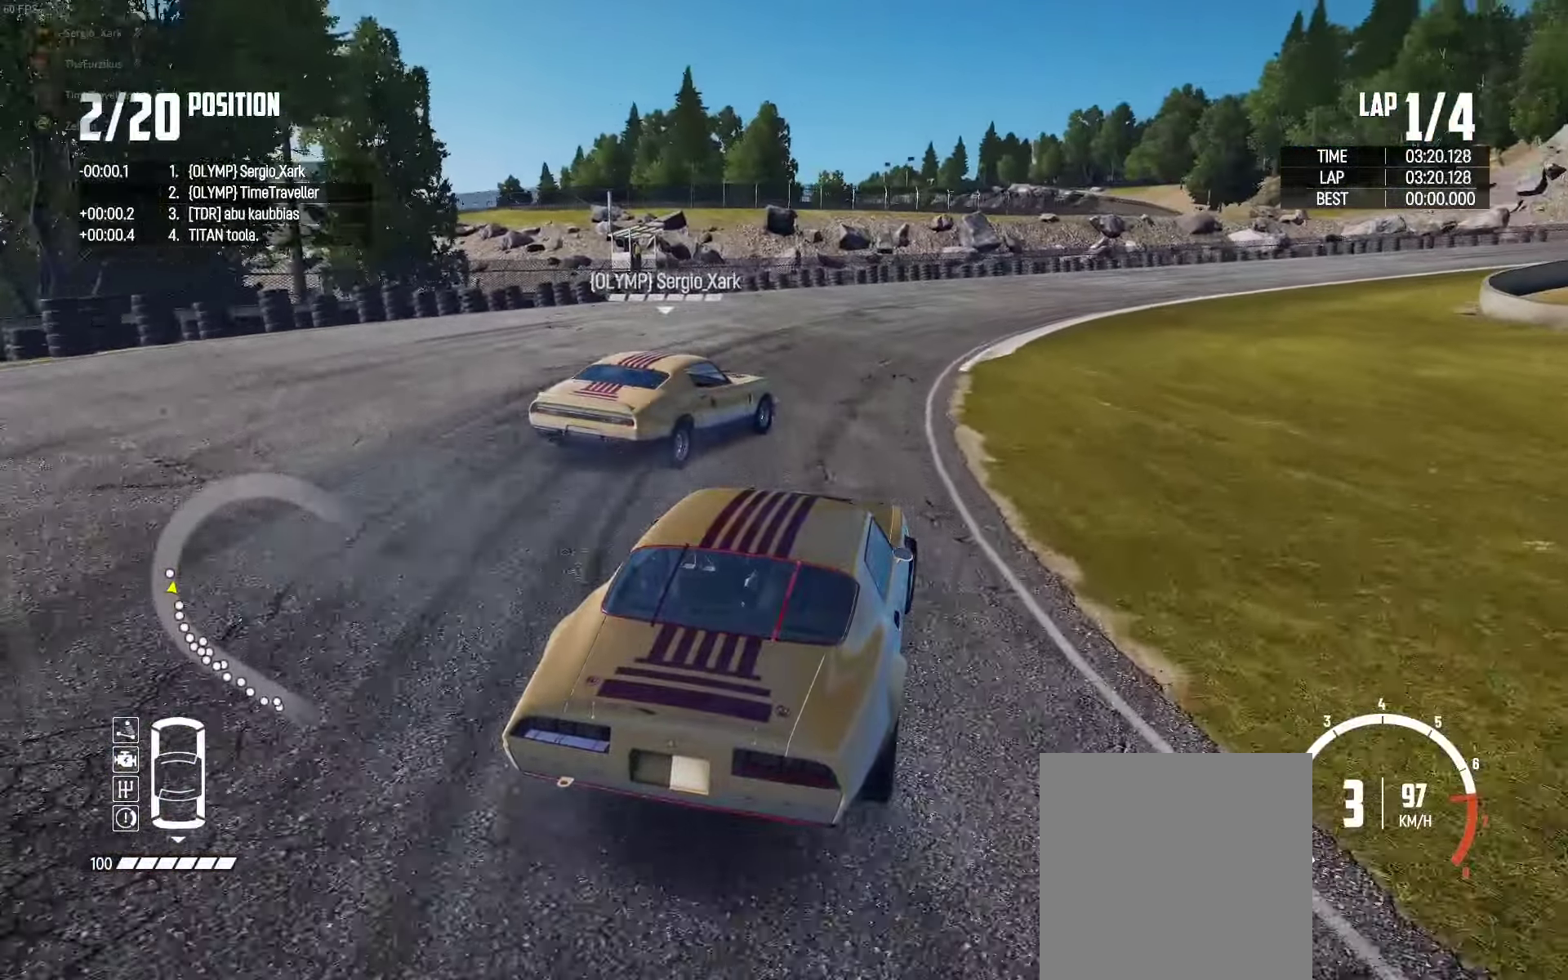
{"buttons": ["R2"], "left_stick": "up-right", "right_stick": "center", "events": [[150, "R2", "up"], [250, "R2", "down"], [416, "R2", "up"], [466, "R2", "down"]]}
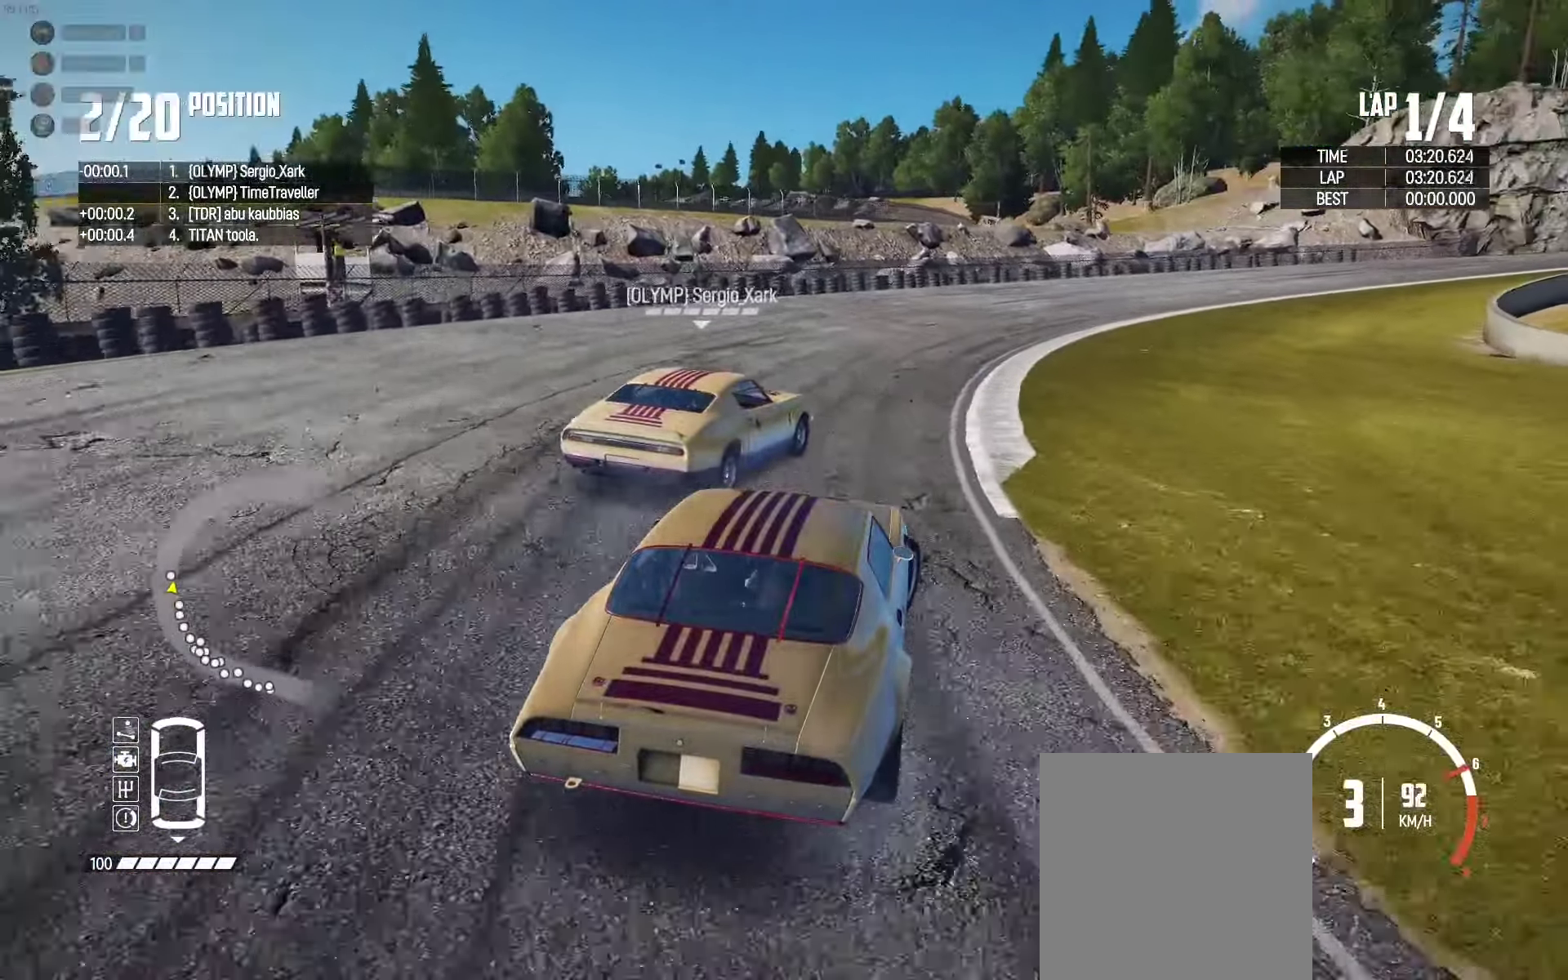
{"buttons": ["R2"], "left_stick": "up-right", "right_stick": "center", "events": [[333, "R2", "up"], [416, "R2", "down"]]}
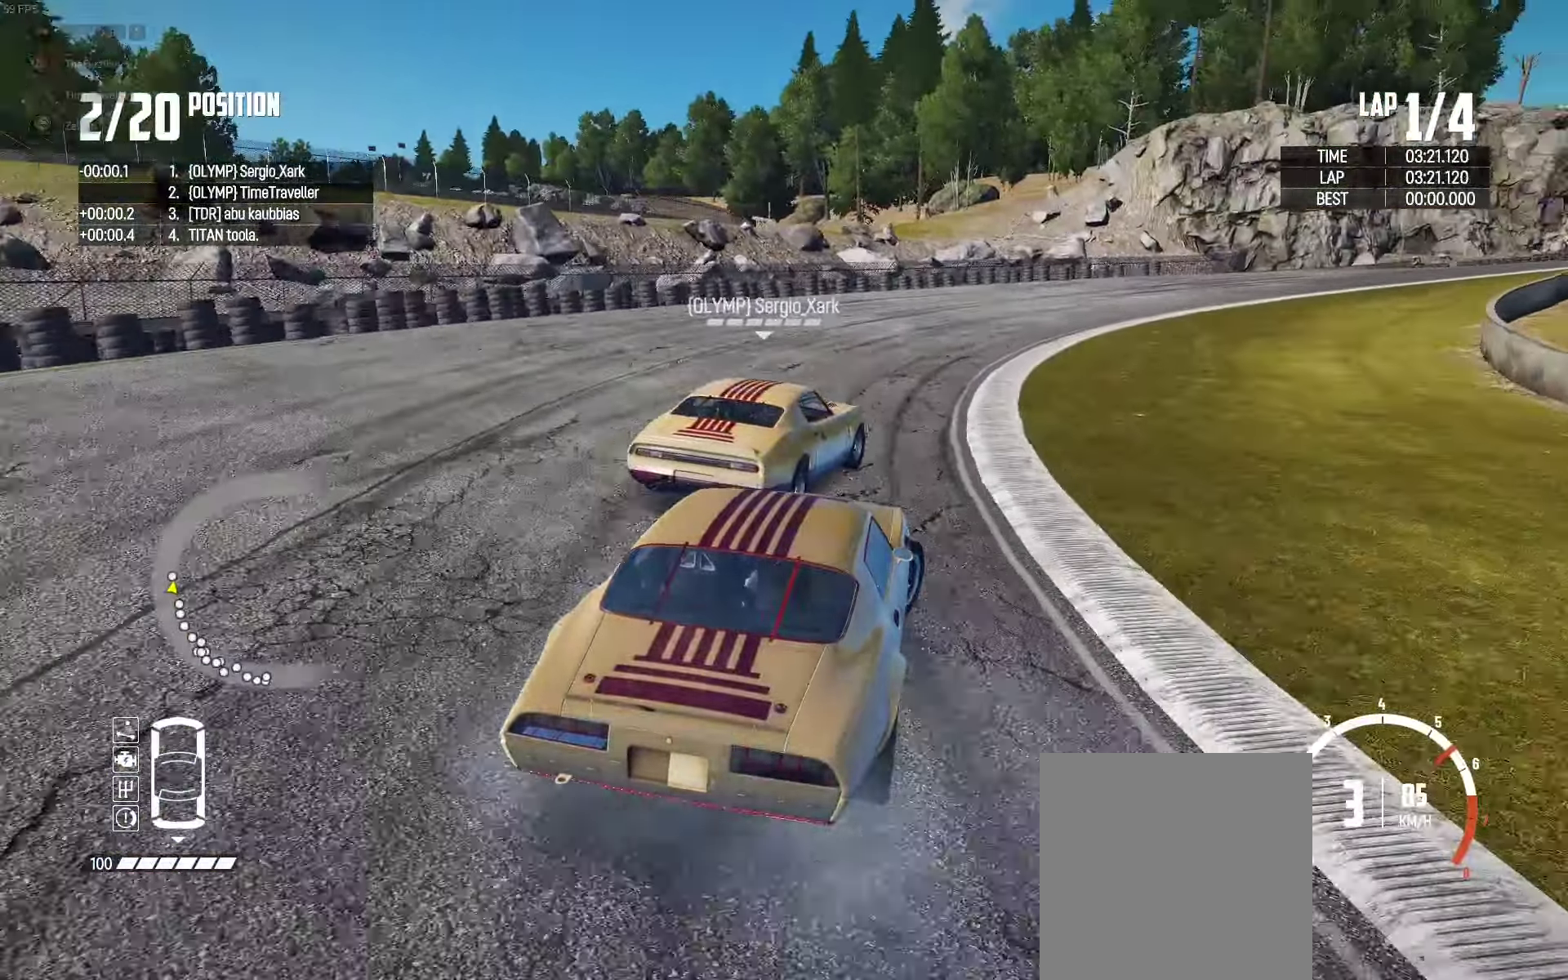
{"buttons": ["R2"], "left_stick": "right", "right_stick": "center", "events": [[133, "left_stick", "center"], [233, "left_stick", "right"], [300, "left_stick", "center"], [350, "left_stick", "left"], [466, "left_stick", "right"]]}